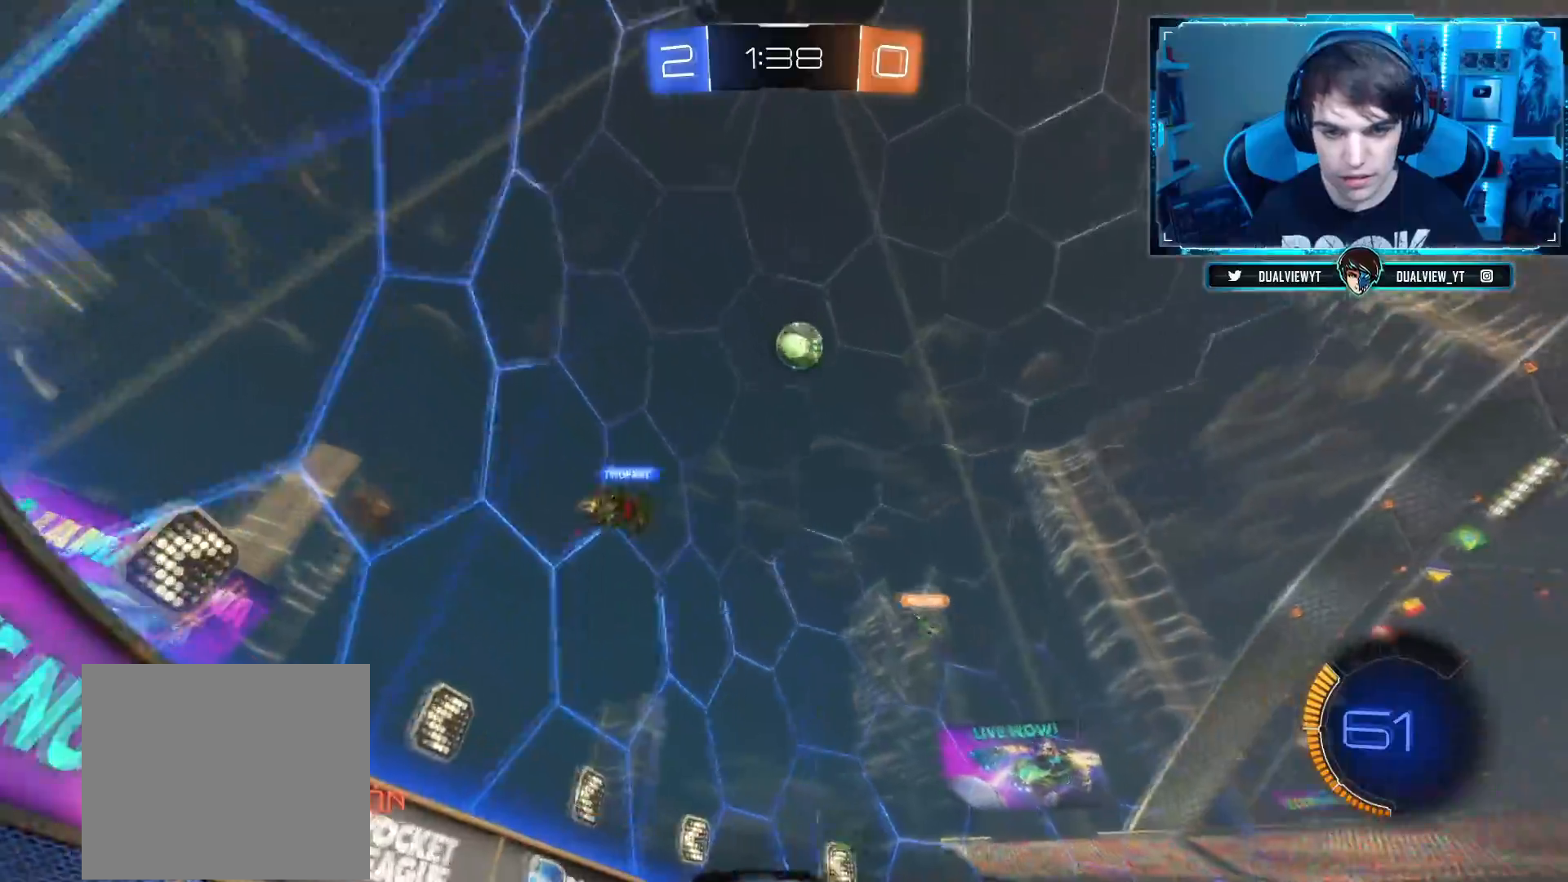
Gameplay with a controller (PlayStation layout); each line is a JSON object with the inputs held at the frame after it. "events" lists button and stick changes between this image and that frame as [ms after this image, input, new state], when the widget could be followed in between.
{"buttons": ["SQUARE", "R2"], "left_stick": "left", "right_stick": "center", "events": [[417, "SQUARE", "down"]]}
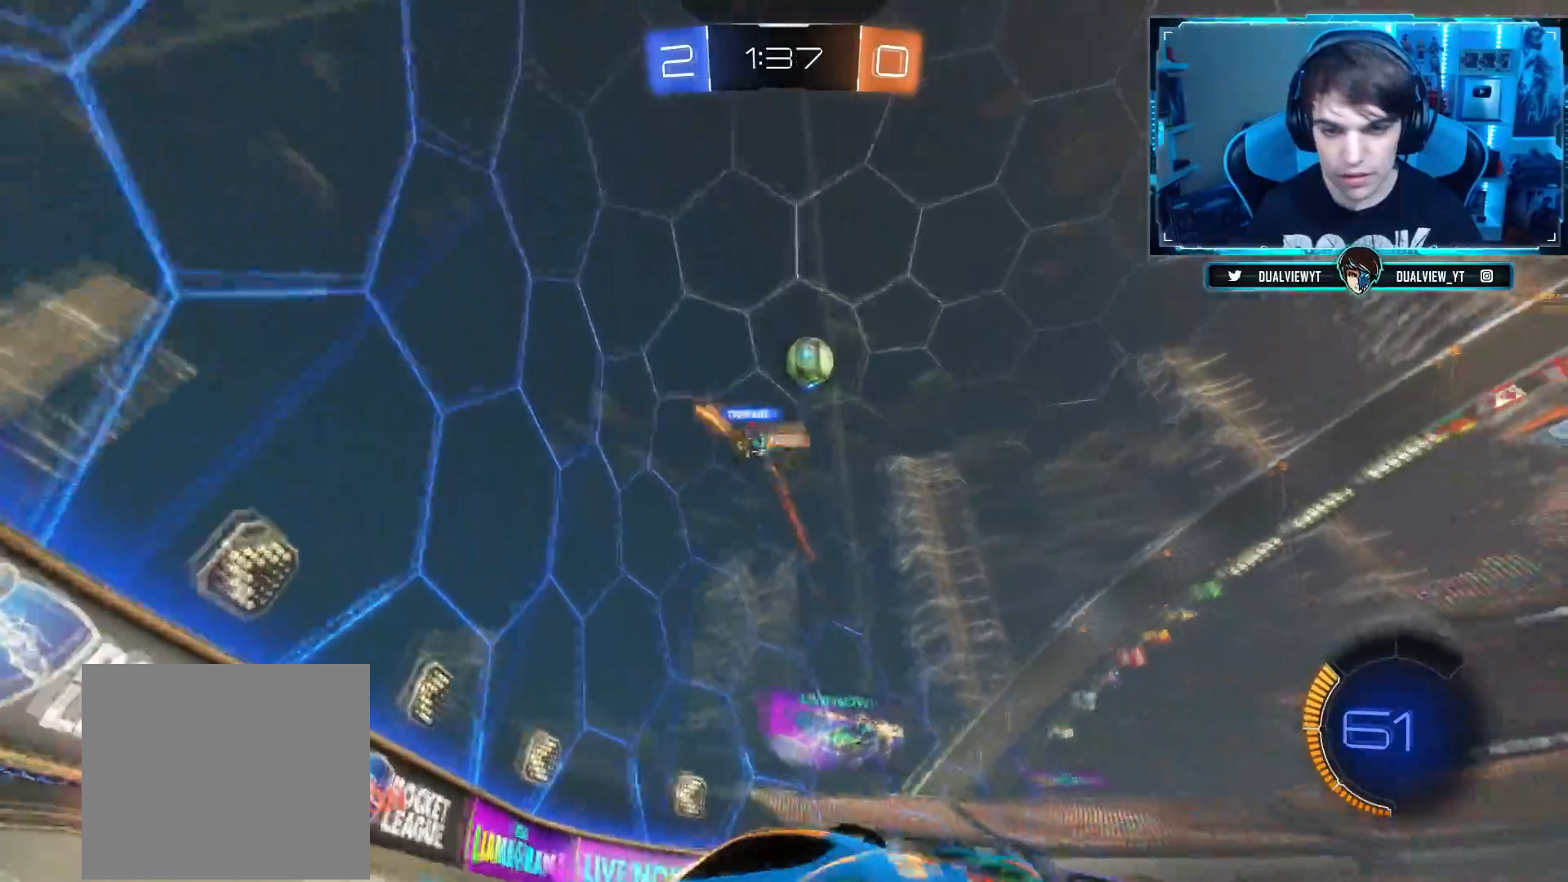
{"buttons": ["R2"], "left_stick": "left", "right_stick": "center", "events": [[67, "SQUARE", "up"]]}
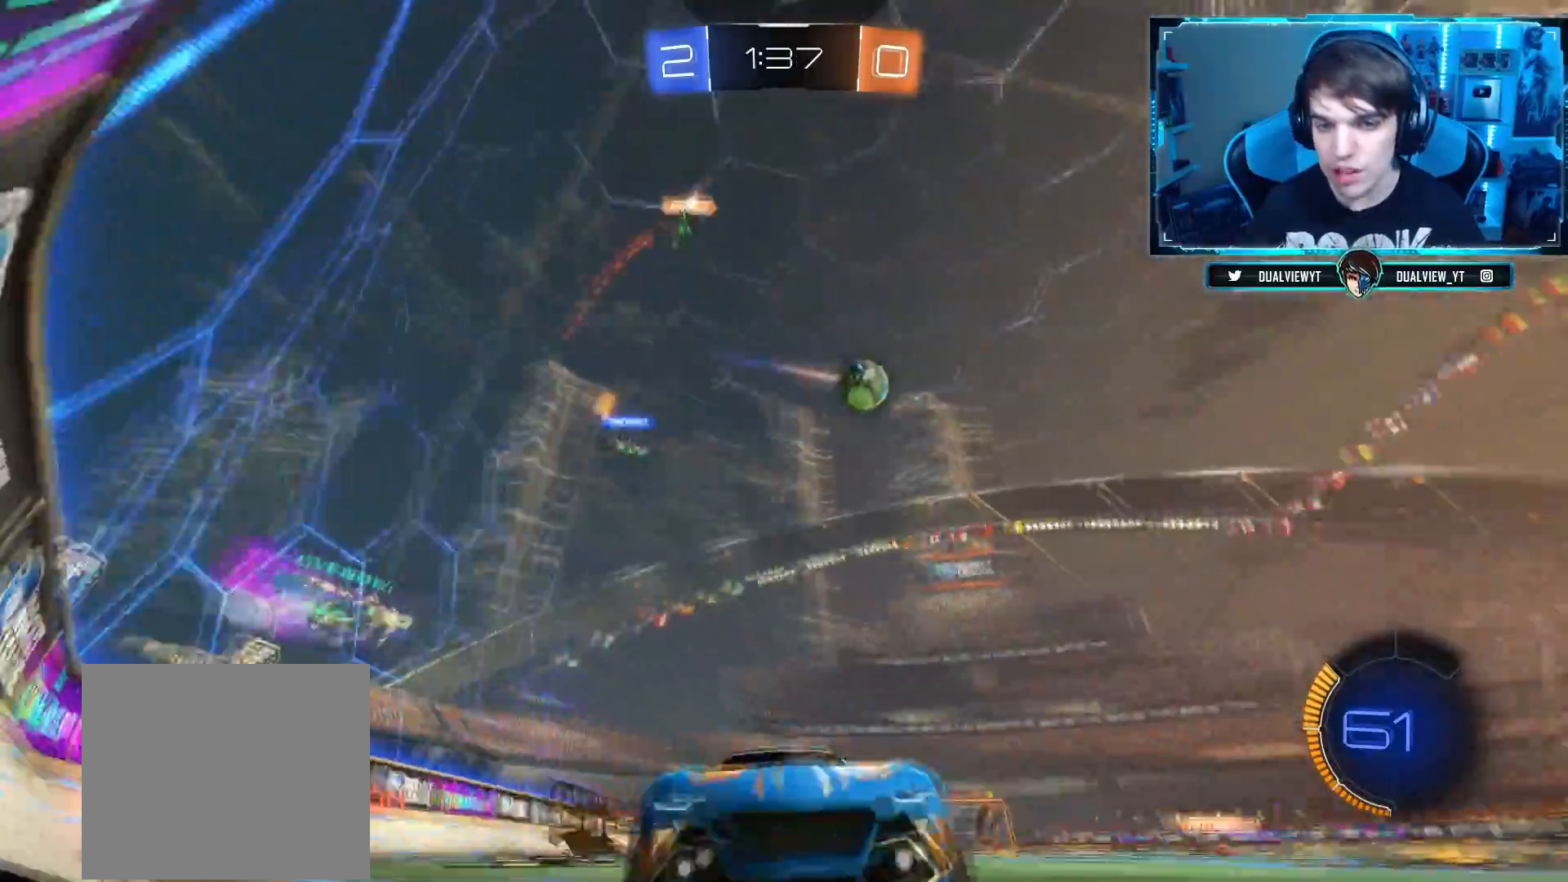
{"buttons": ["CIRCLE", "R2"], "left_stick": "left", "right_stick": "center", "events": [[483, "CIRCLE", "down"]]}
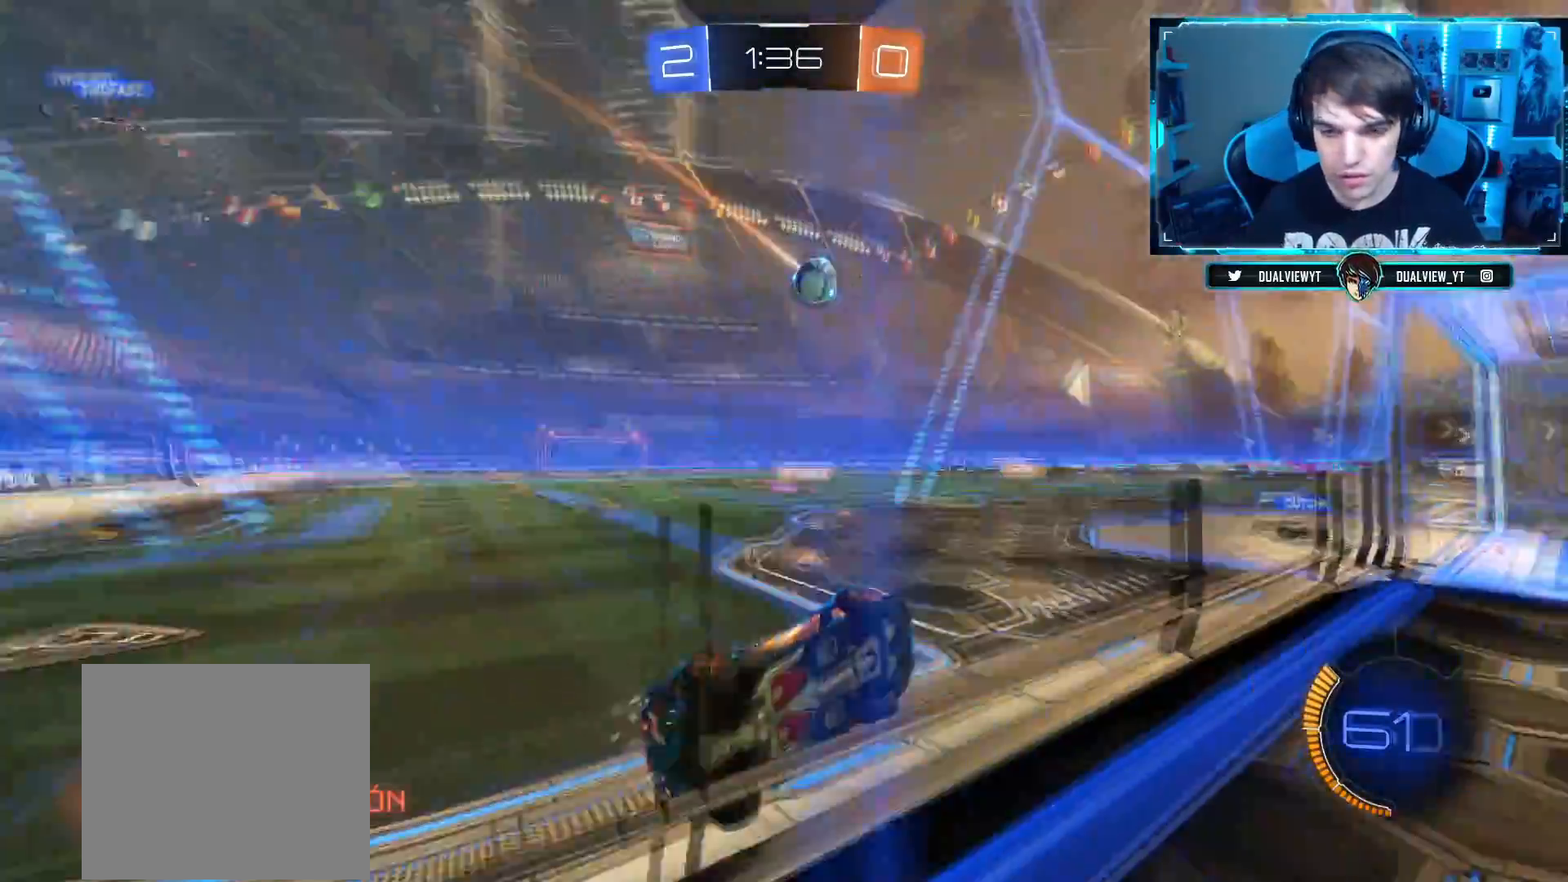
{"buttons": ["CIRCLE", "R2"], "left_stick": "right", "right_stick": "center", "events": [[317, "left_stick", "center"], [501, "left_stick", "right"]]}
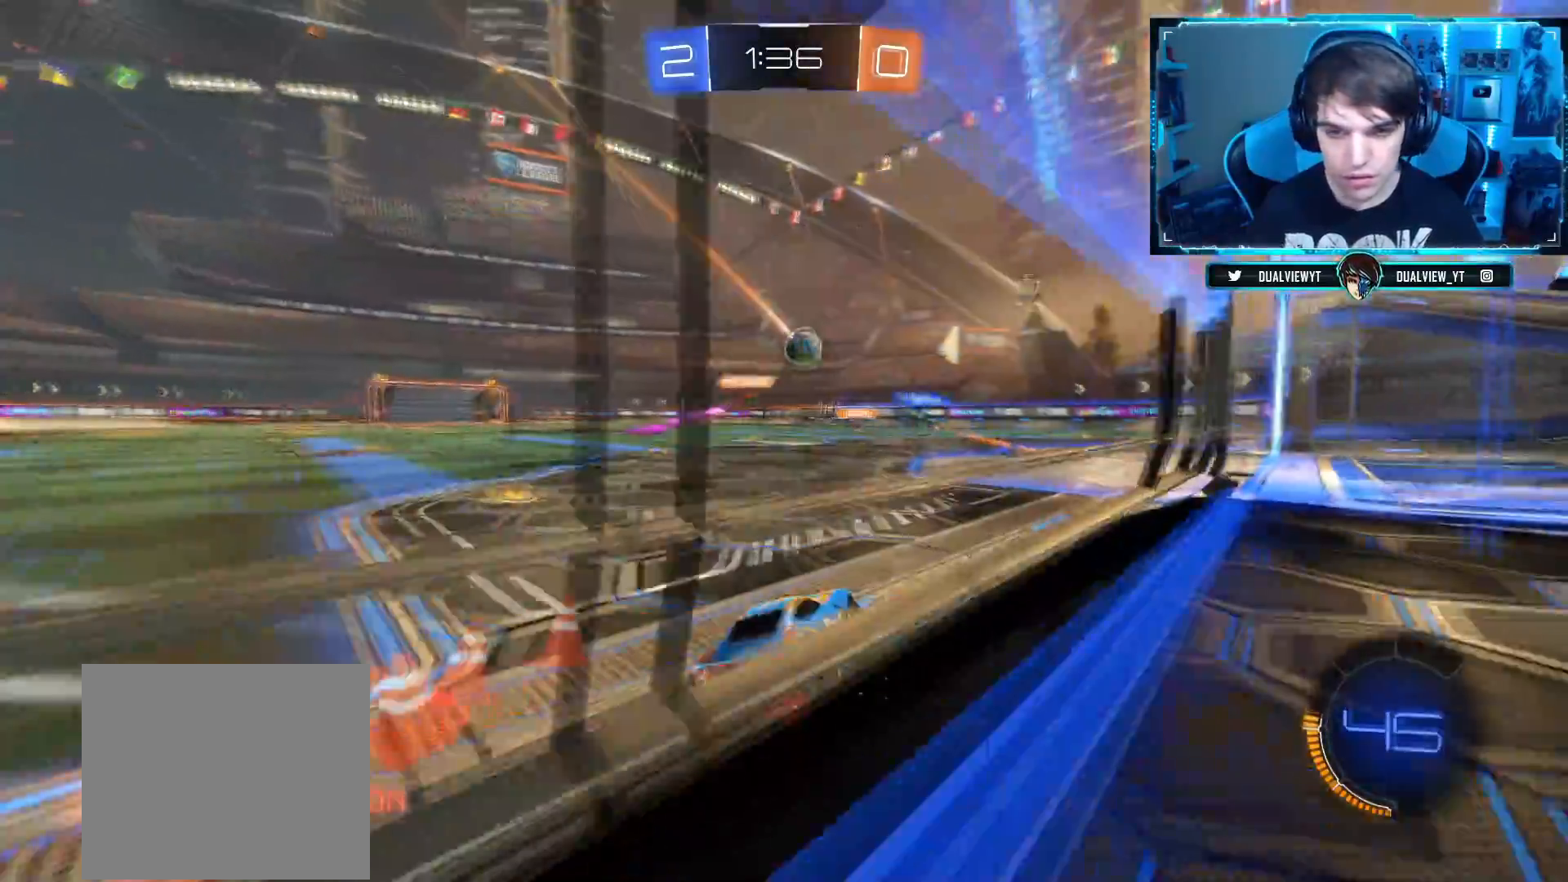
{"buttons": ["R2"], "left_stick": "left", "right_stick": "center", "events": [[183, "CIRCLE", "up"], [183, "left_stick", "center"], [500, "left_stick", "left"]]}
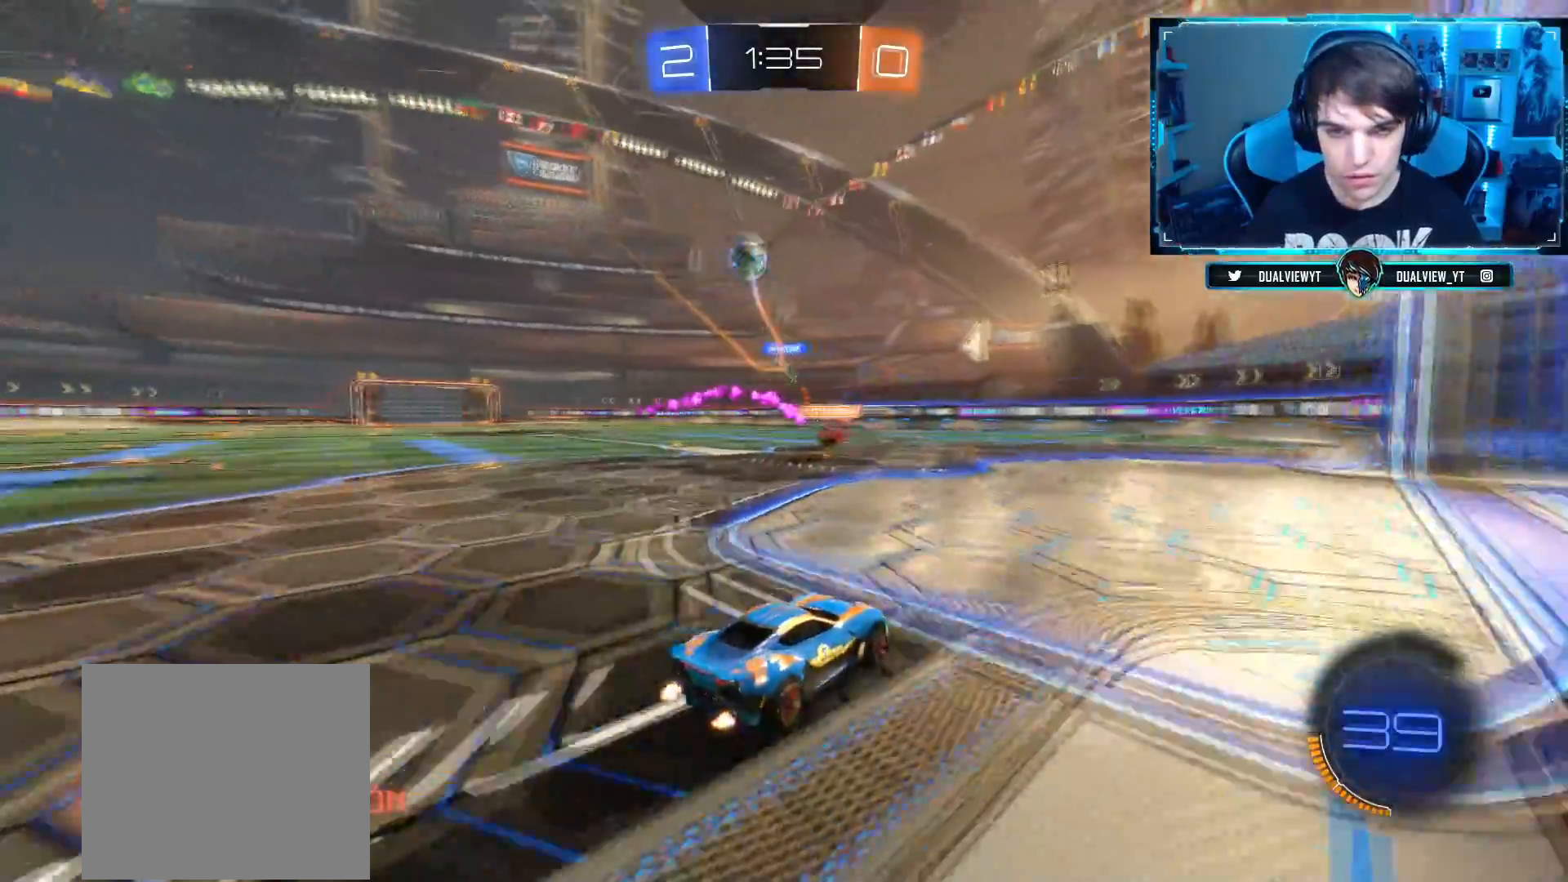
{"buttons": ["R2"], "left_stick": "center", "right_stick": "center", "events": [[184, "L2", "down"], [200, "R2", "up"], [300, "L2", "up"], [300, "R2", "down"], [417, "left_stick", "center"]]}
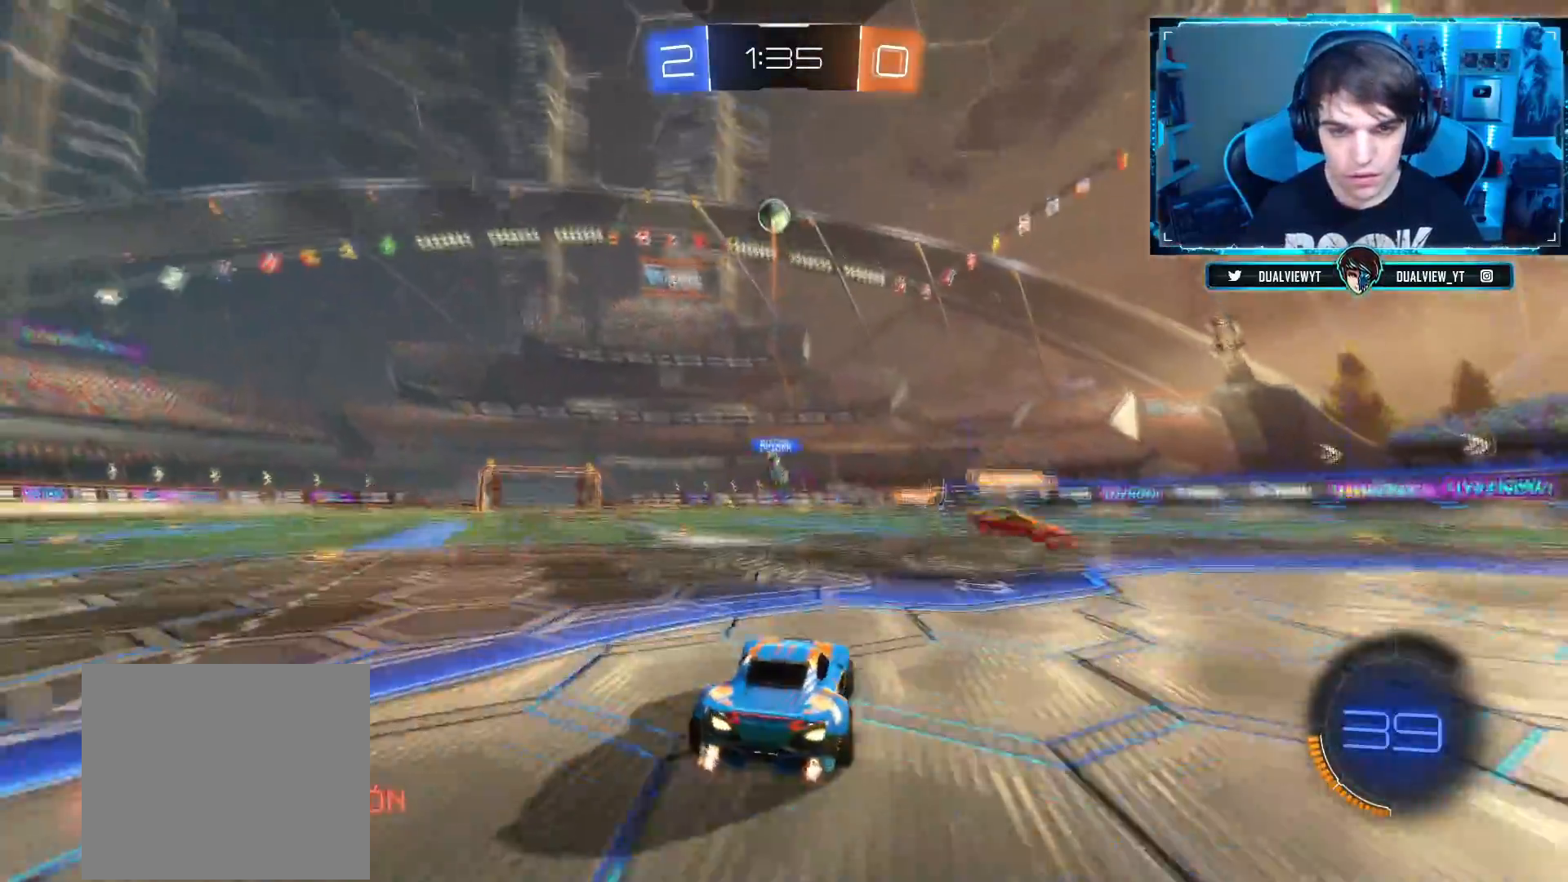
{"buttons": ["R2"], "left_stick": "left", "right_stick": "center", "events": [[100, "left_stick", "right"], [417, "left_stick", "center"], [483, "left_stick", "left"]]}
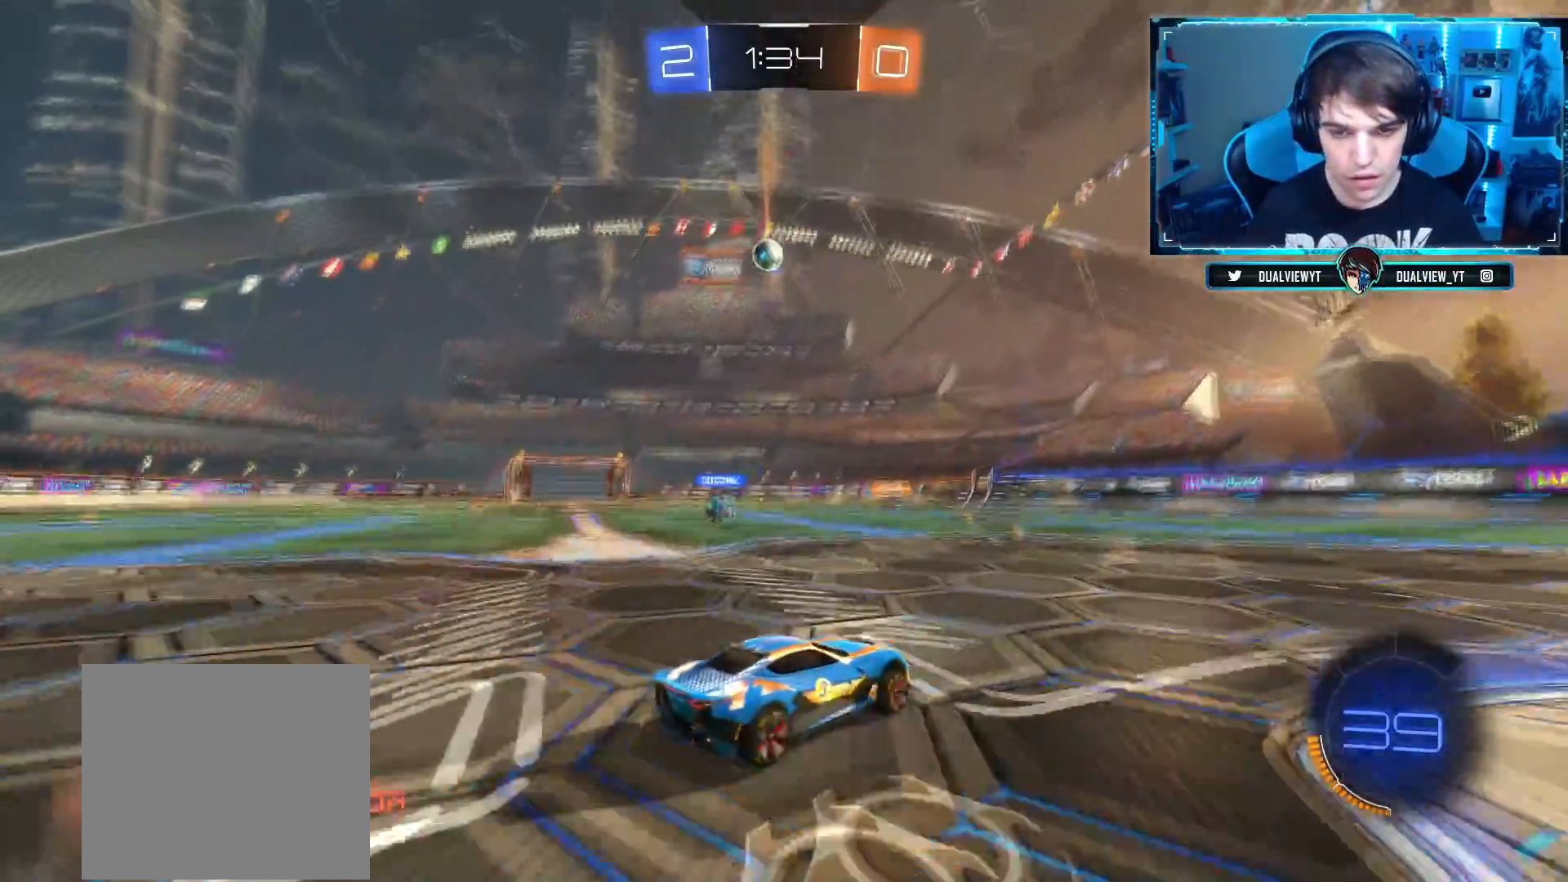
{"buttons": ["R2"], "left_stick": "center", "right_stick": "center", "events": [[134, "left_stick", "right"], [484, "left_stick", "center"]]}
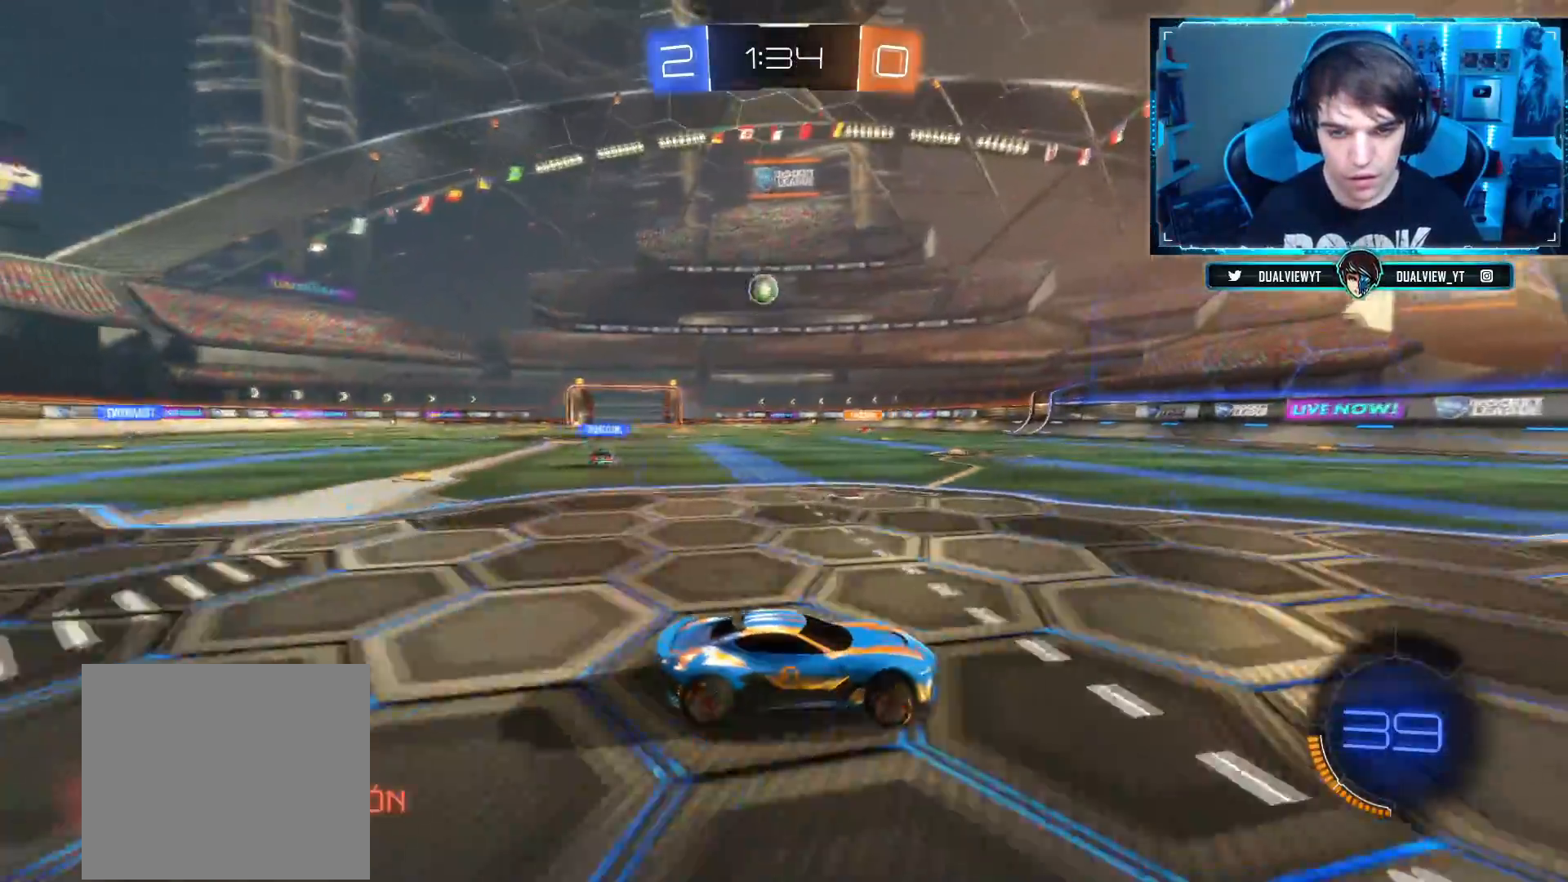
{"buttons": ["SQUARE", "R2"], "left_stick": "right", "right_stick": "center", "events": [[283, "left_stick", "right"], [367, "SQUARE", "down"]]}
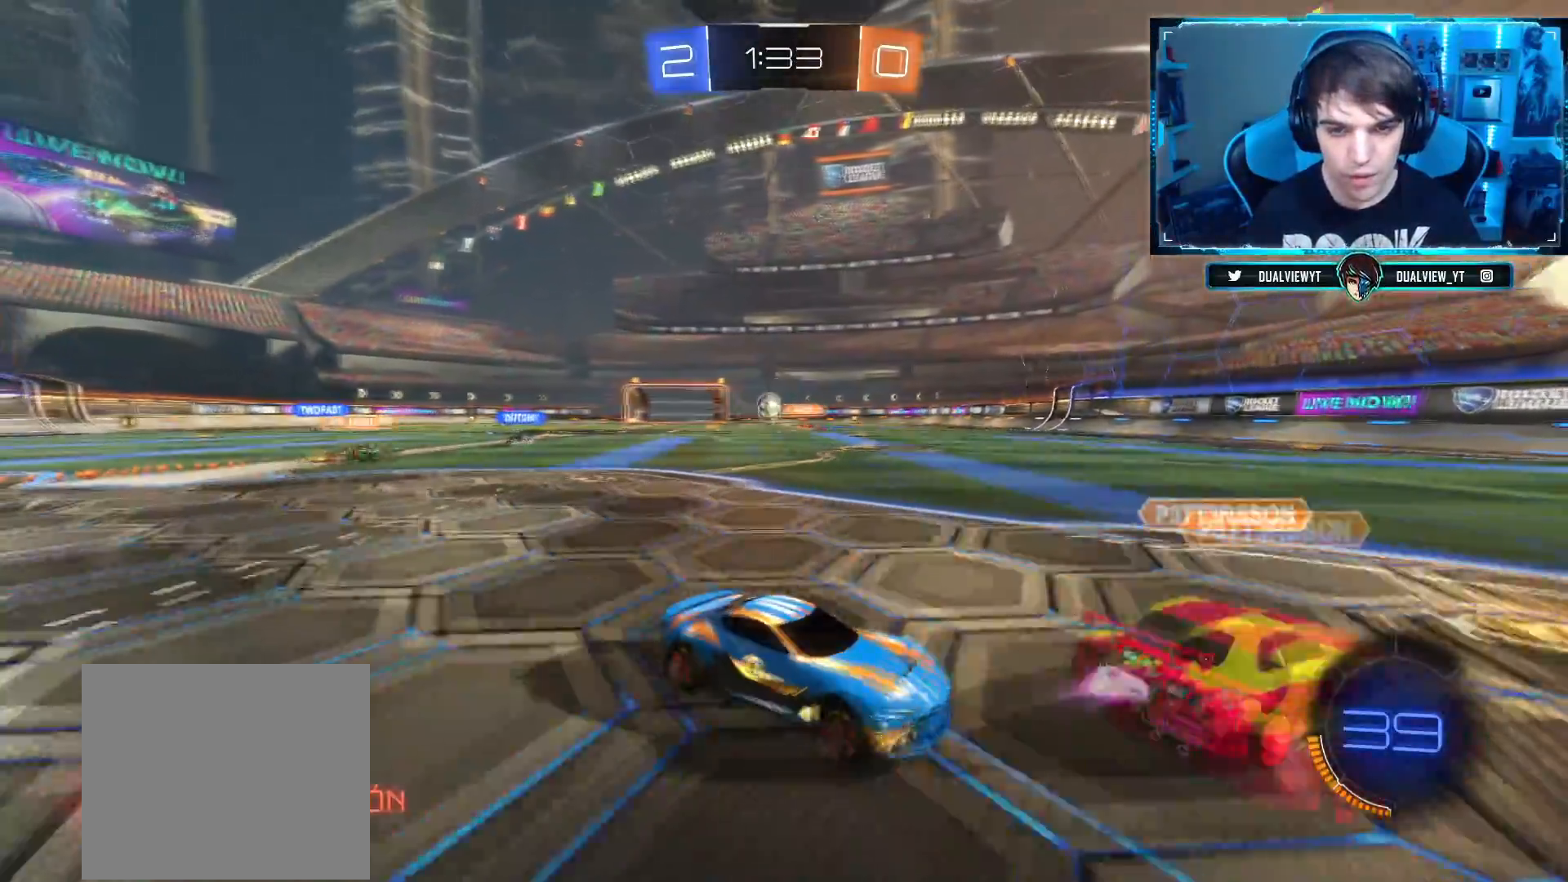
{"buttons": ["R2"], "left_stick": "left", "right_stick": "center", "events": [[33, "SQUARE", "up"], [350, "left_stick", "center"], [484, "left_stick", "left"]]}
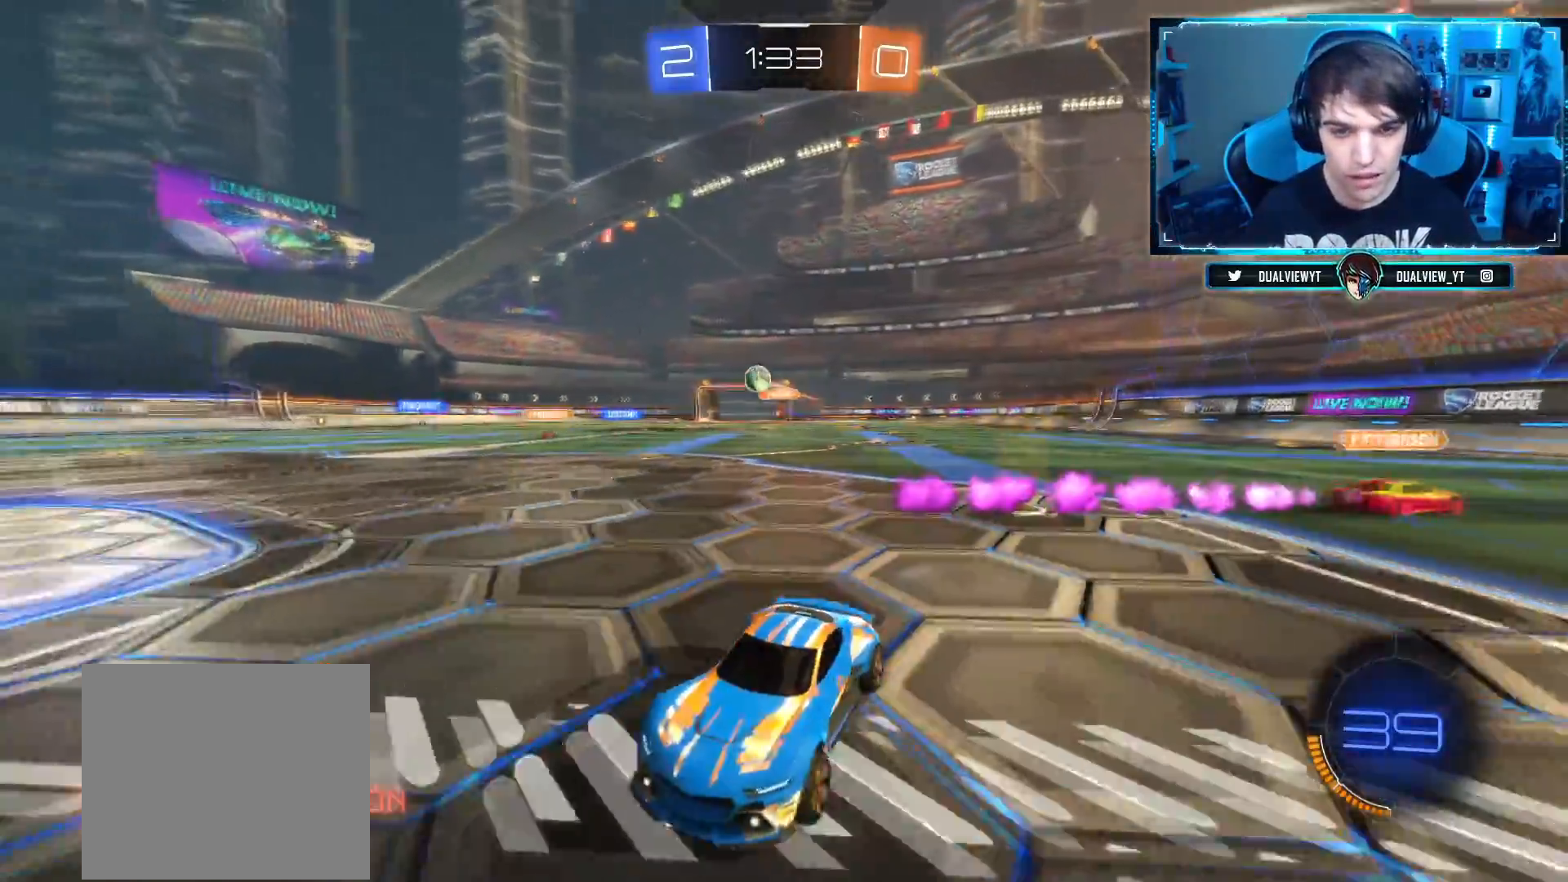
{"buttons": ["CIRCLE"], "left_stick": "right", "right_stick": "center", "events": [[33, "R2", "up"], [116, "R2", "down"], [166, "left_stick", "right"], [300, "CIRCLE", "down"], [367, "R2", "up"]]}
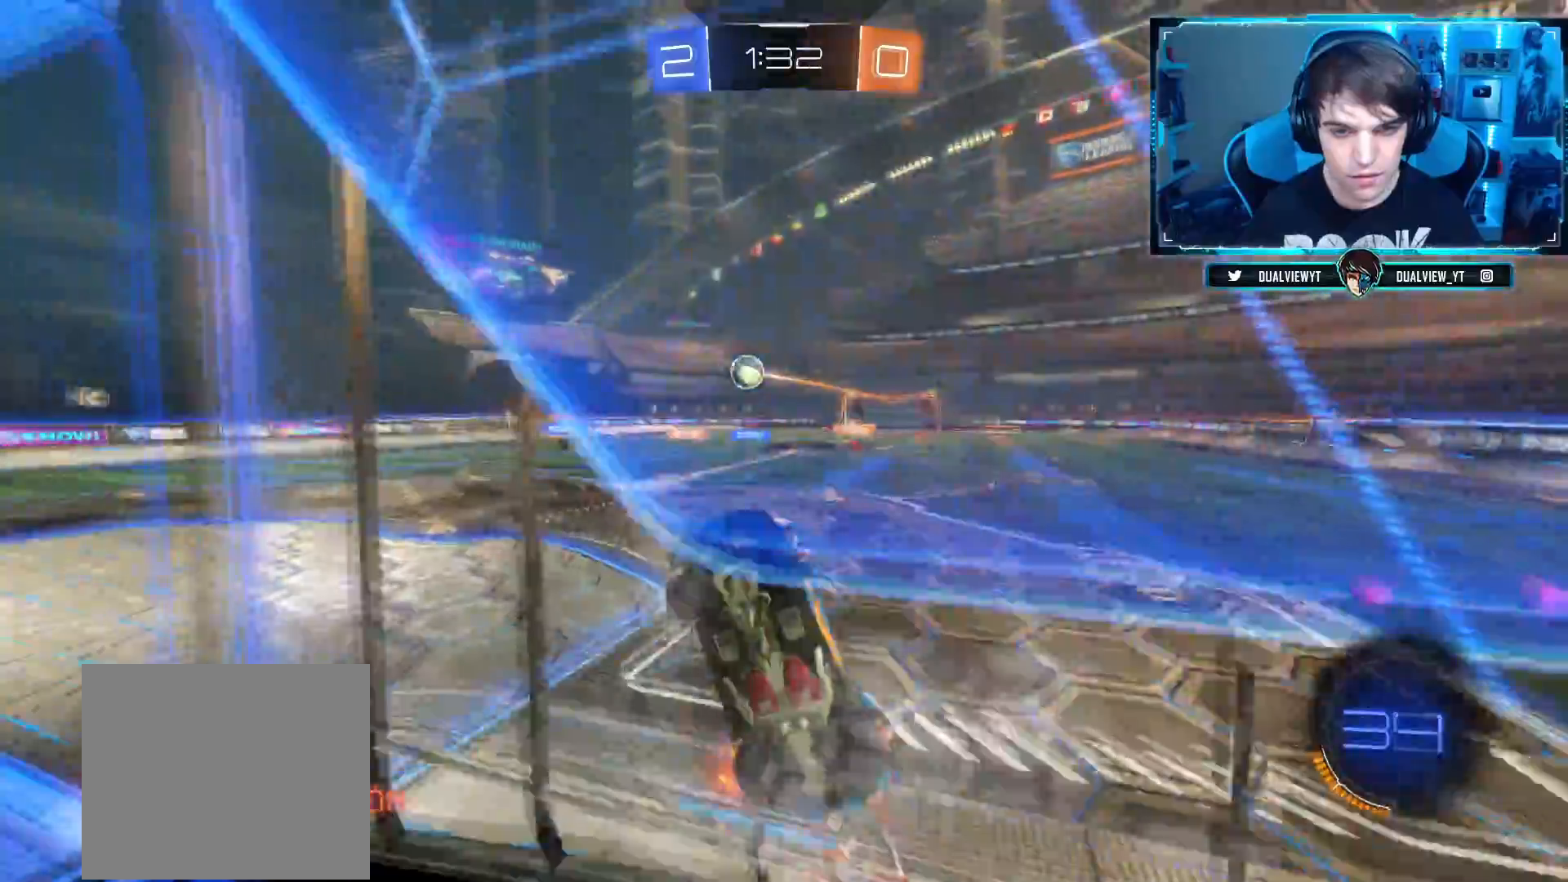
{"buttons": ["CIRCLE"], "left_stick": "right", "right_stick": "center", "events": [[33, "R2", "down"], [117, "R2", "up"], [167, "R2", "down"], [250, "R2", "up"]]}
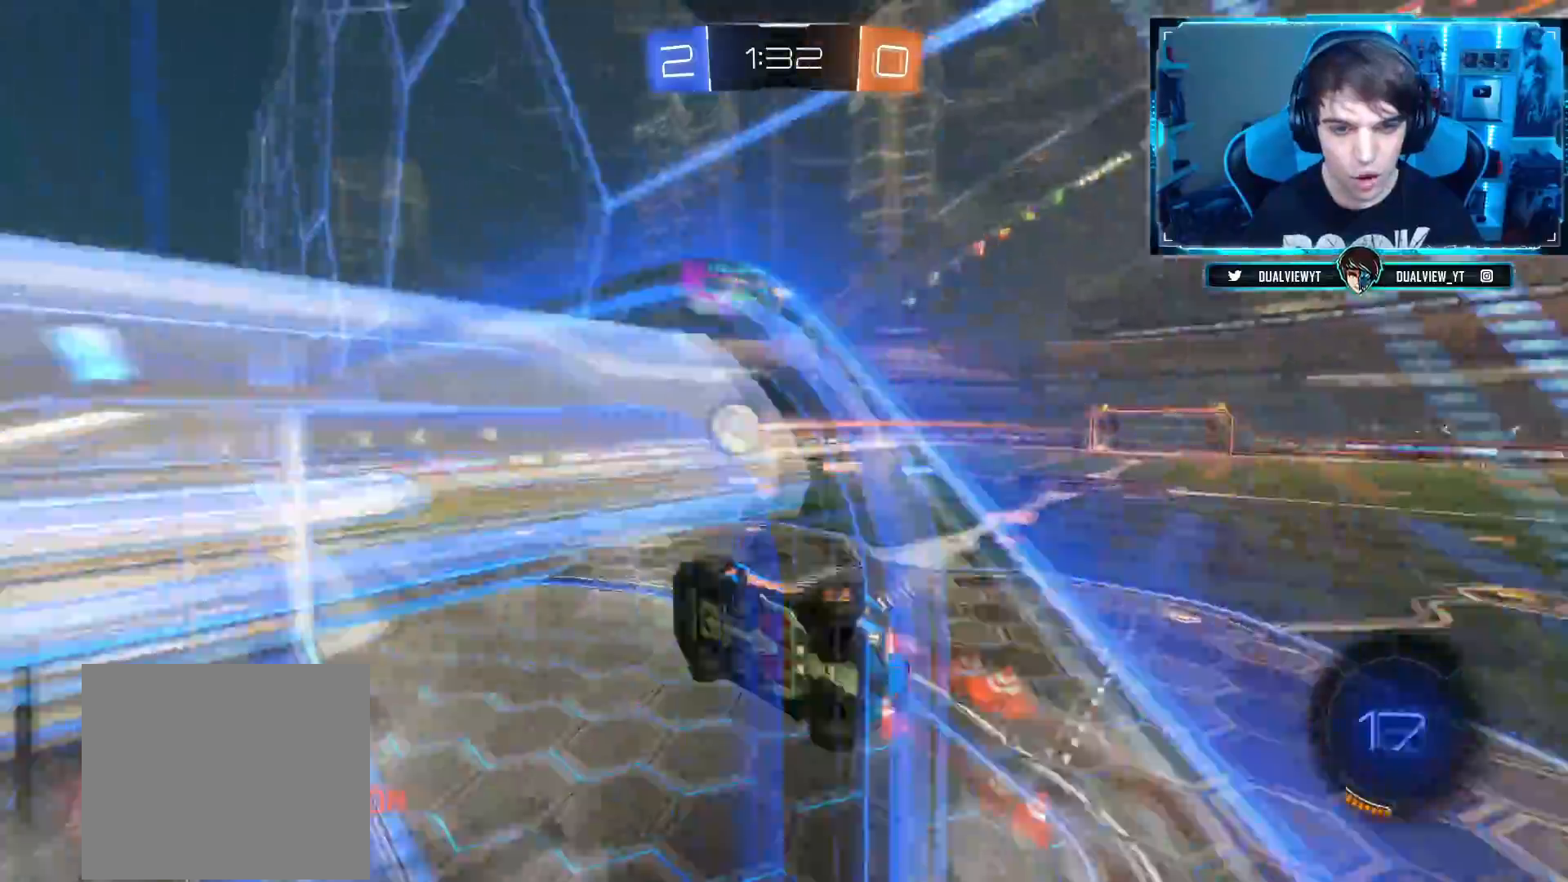
{"buttons": ["CIRCLE", "R2"], "left_stick": "left", "right_stick": "center"}
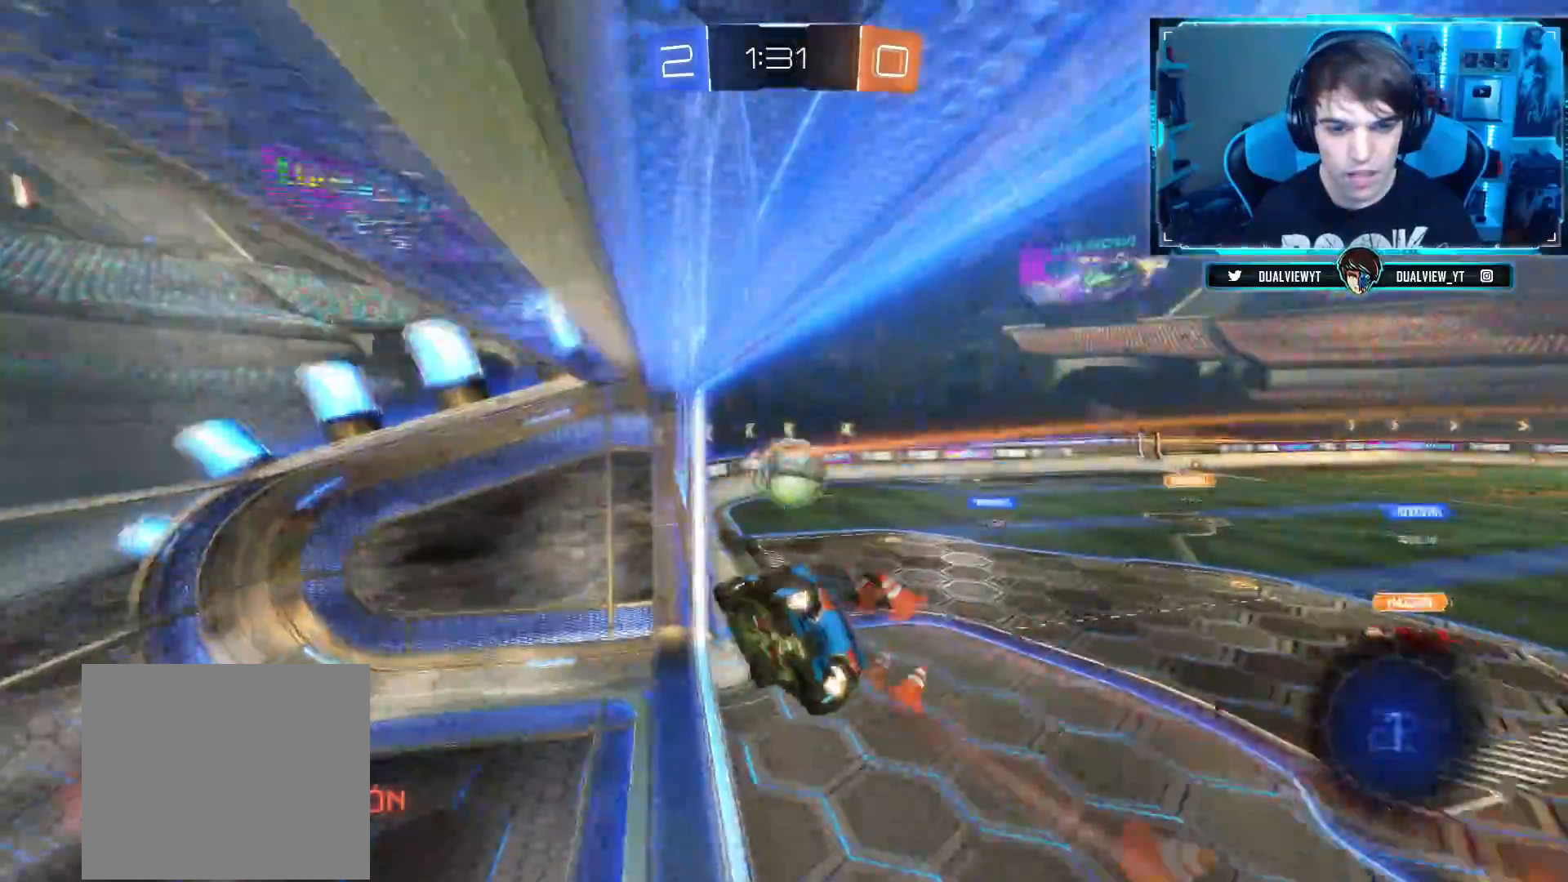
{"buttons": ["R2"], "left_stick": "right", "right_stick": "center", "events": [[117, "left_stick", "center"], [234, "CIRCLE", "up"], [284, "R2", "up"], [284, "left_stick", "right"], [501, "R2", "down"]]}
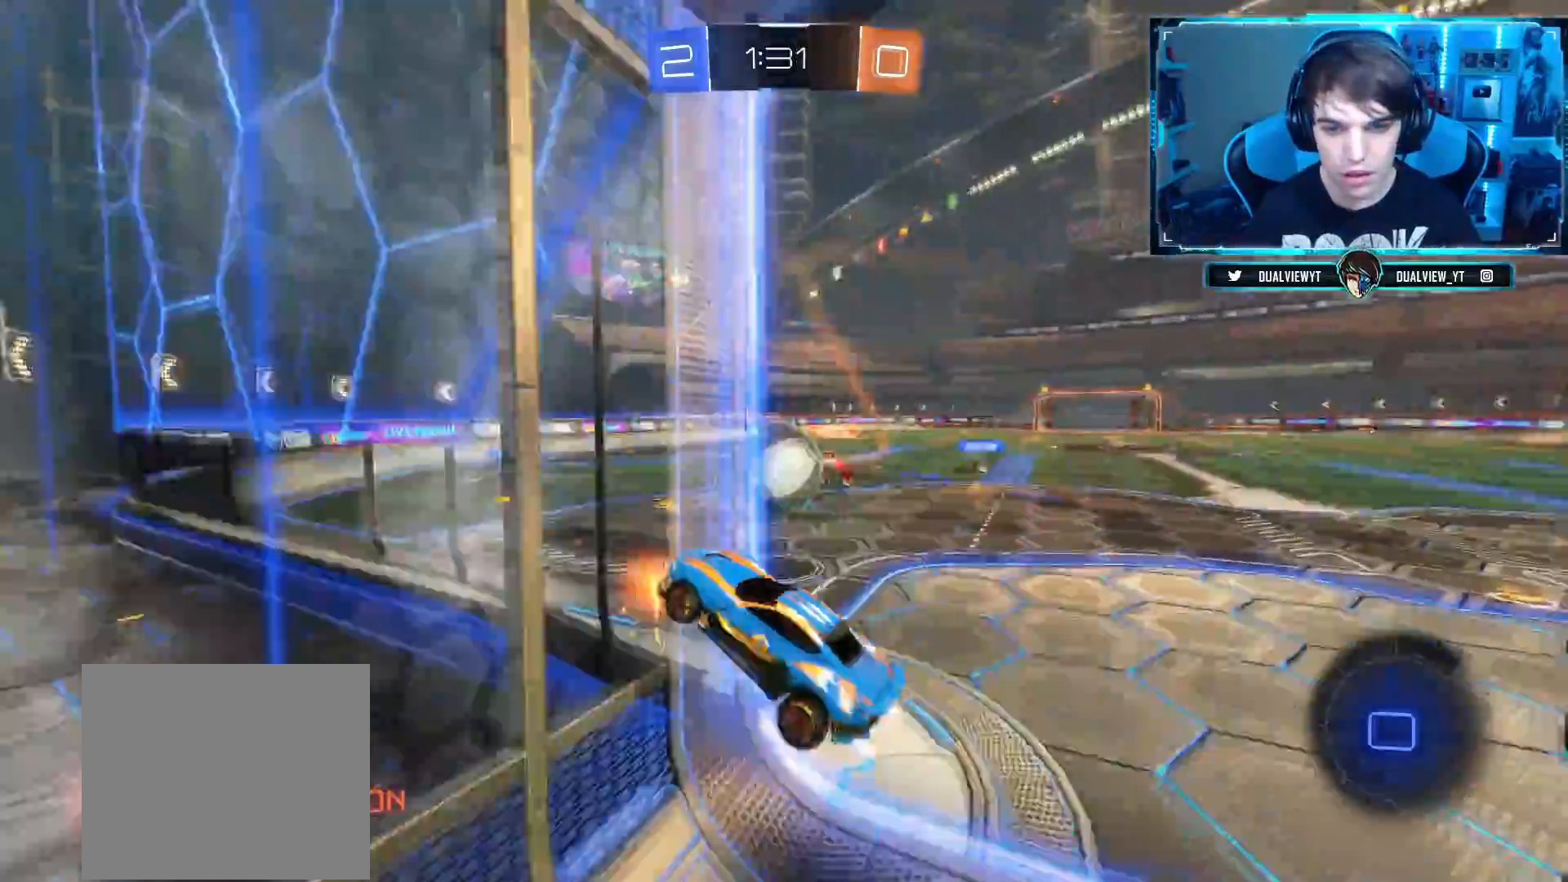
{"buttons": [], "left_stick": "down", "right_stick": "center", "events": [[250, "left_stick", "center"], [300, "left_stick", "right"], [450, "R2", "up"], [483, "left_stick", "down"]]}
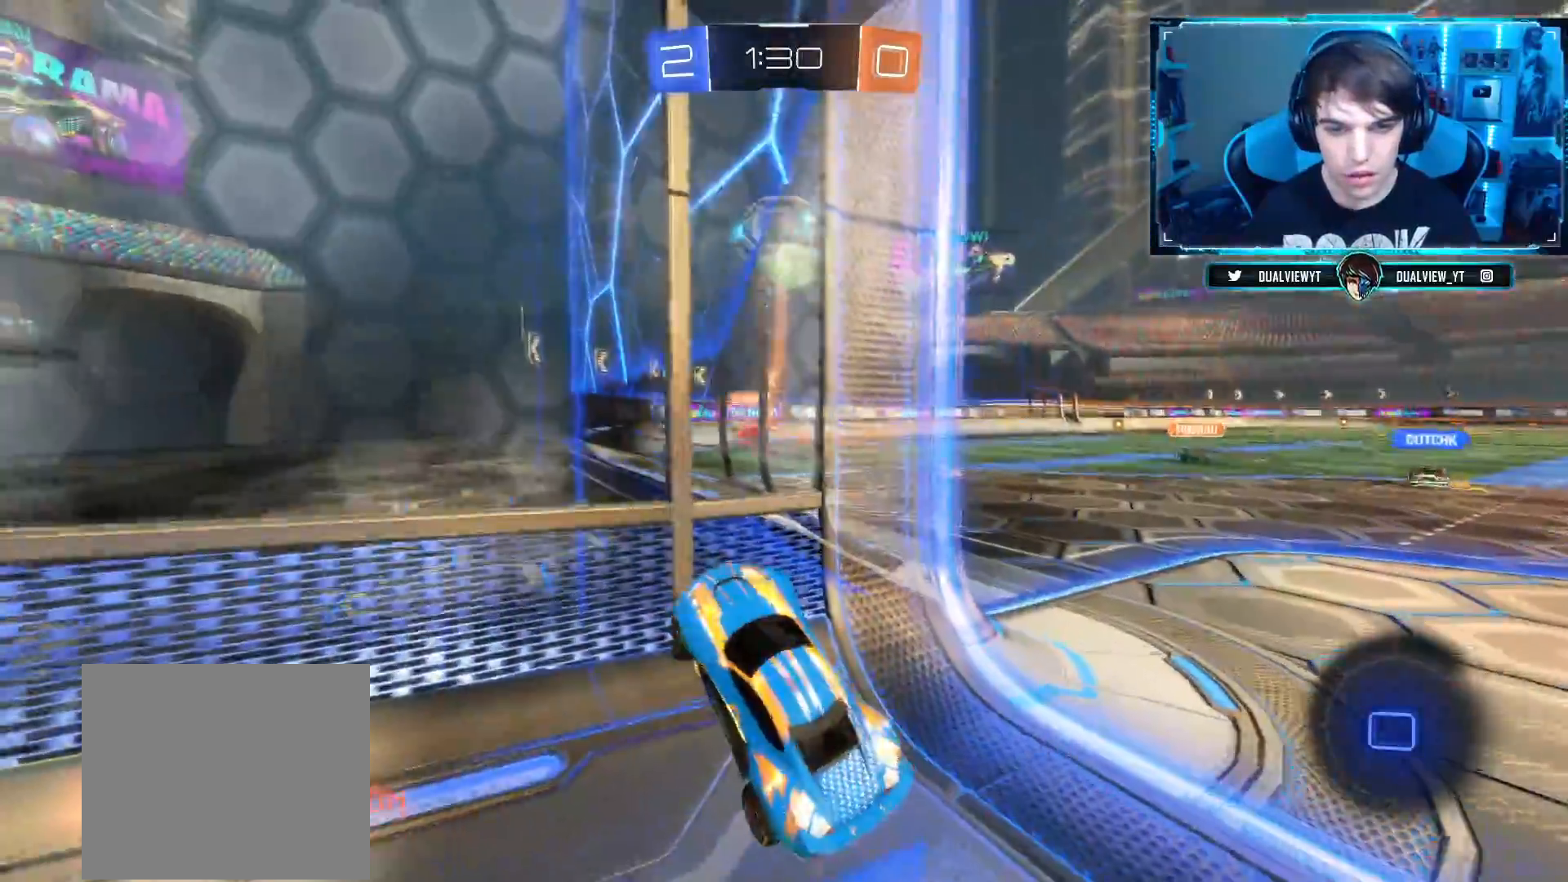
{"buttons": ["R2"], "left_stick": "left", "right_stick": "center", "events": [[67, "left_stick", "left"], [234, "R2", "down"]]}
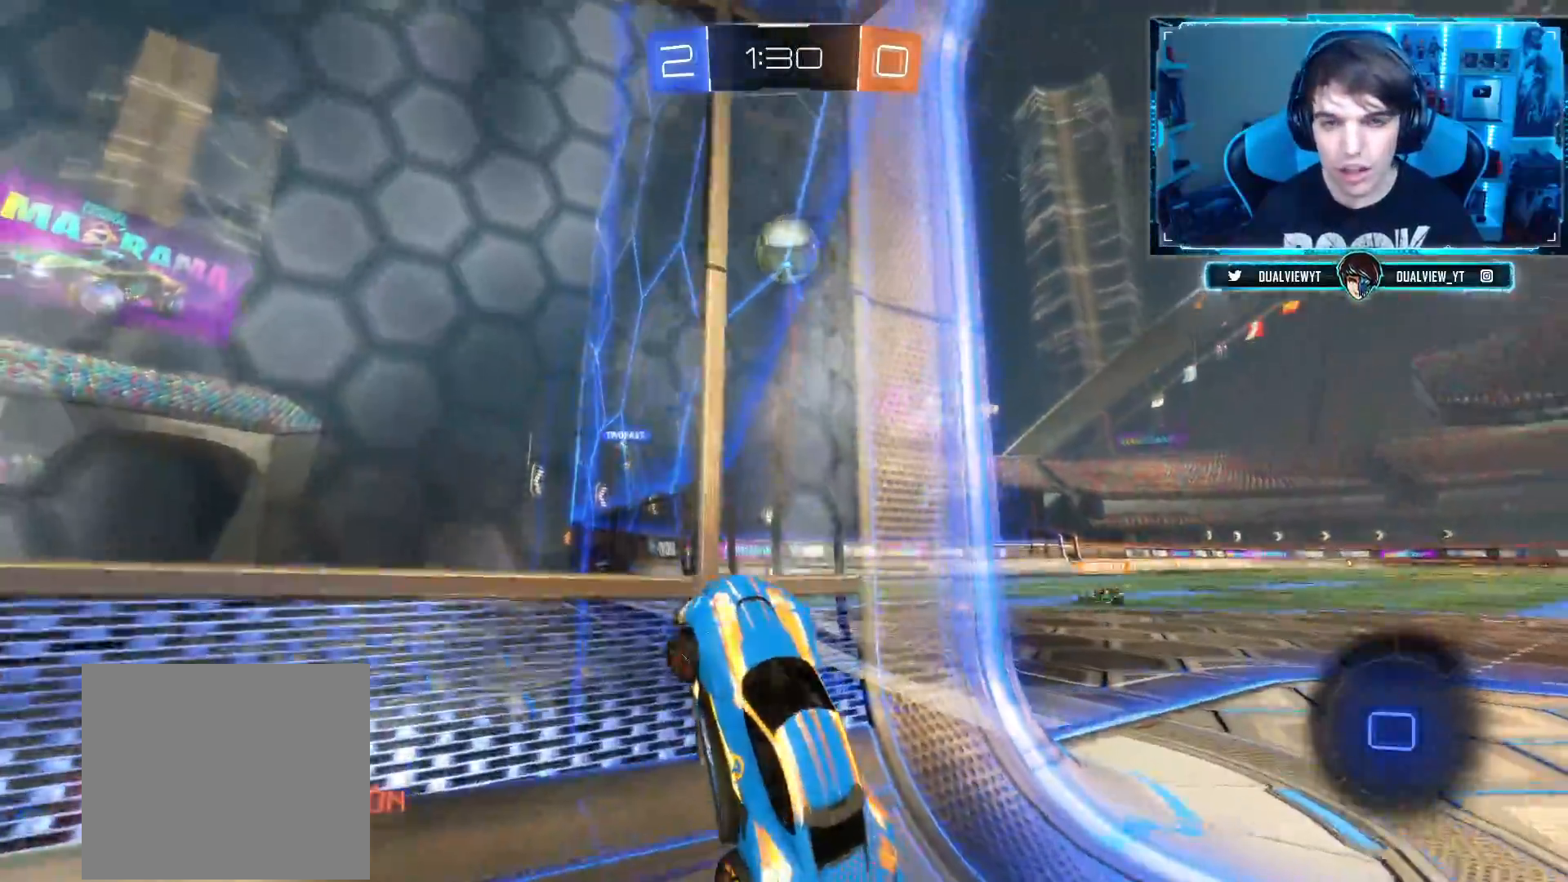
{"buttons": ["R2"], "left_stick": "left", "right_stick": "center"}
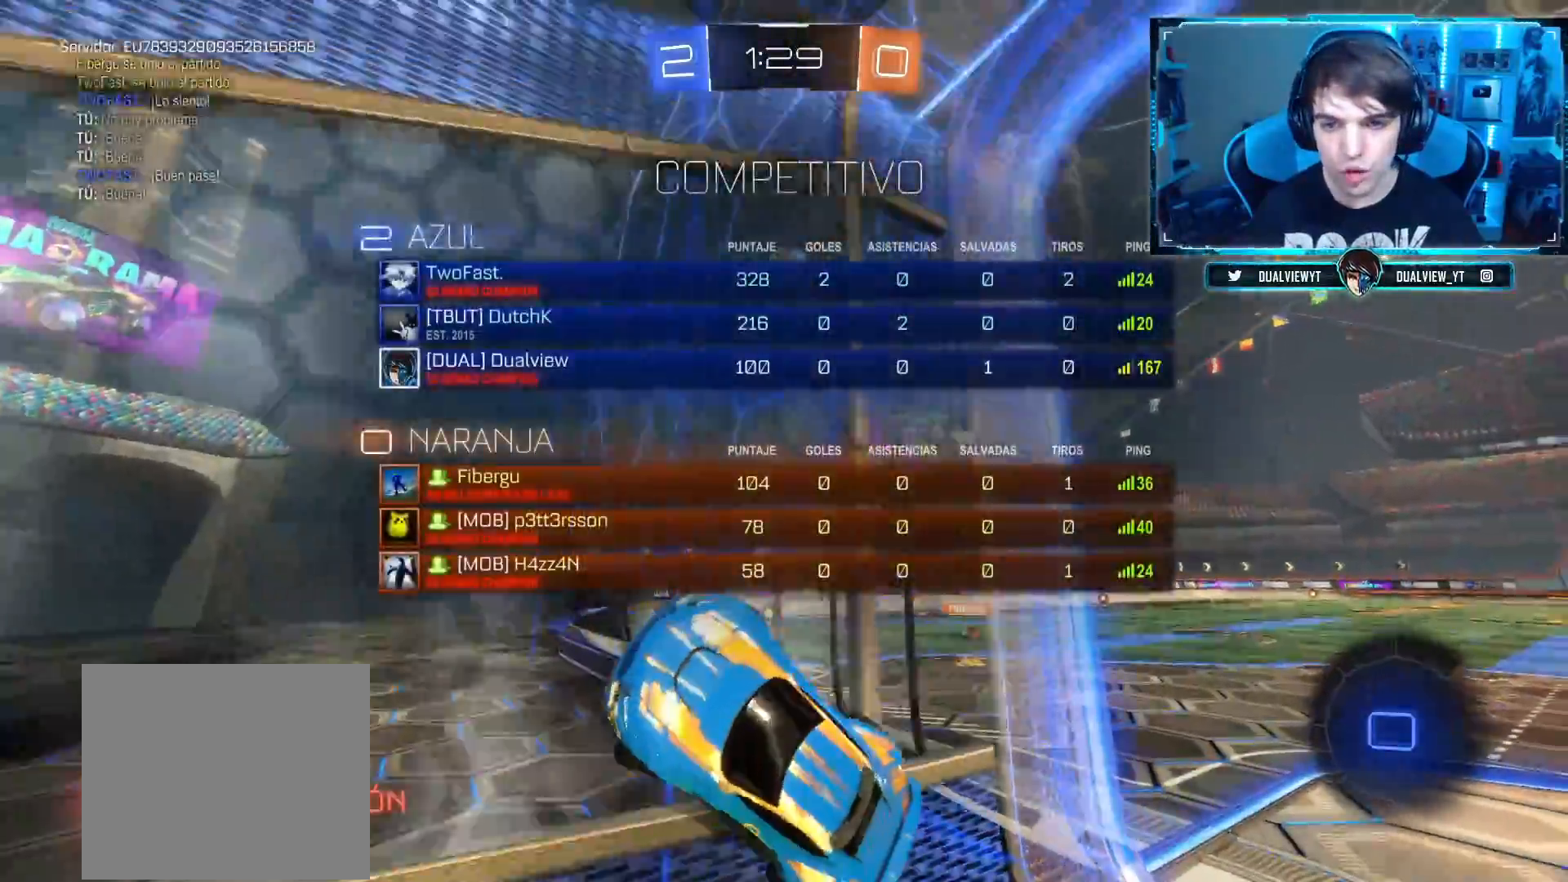
{"buttons": ["R2"], "left_stick": "left", "right_stick": "center", "events": []}
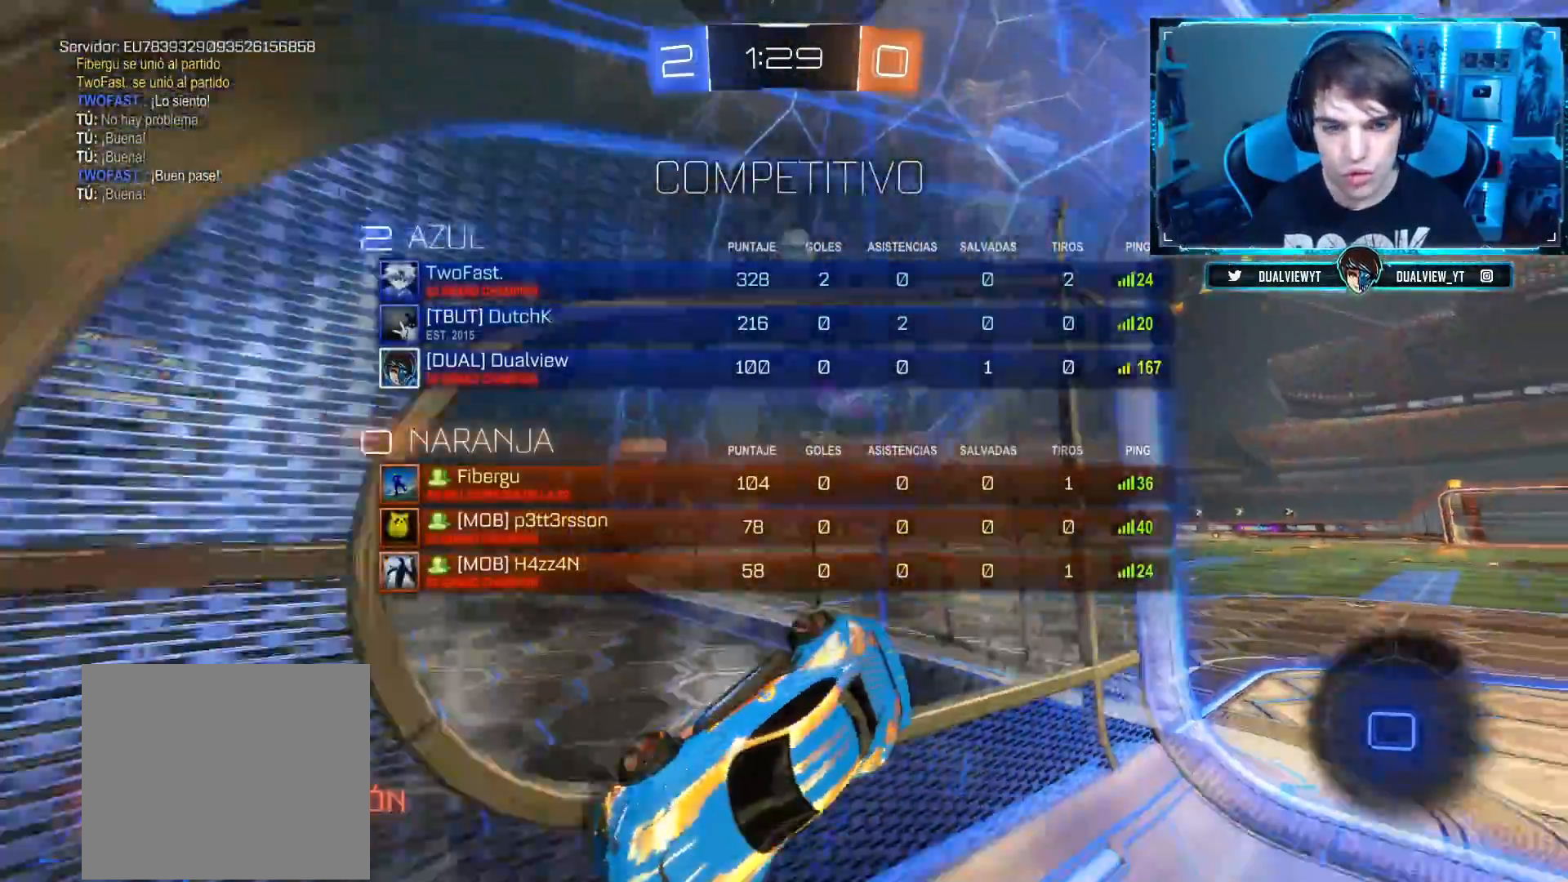
{"buttons": ["R2"], "left_stick": "left", "right_stick": "center", "events": []}
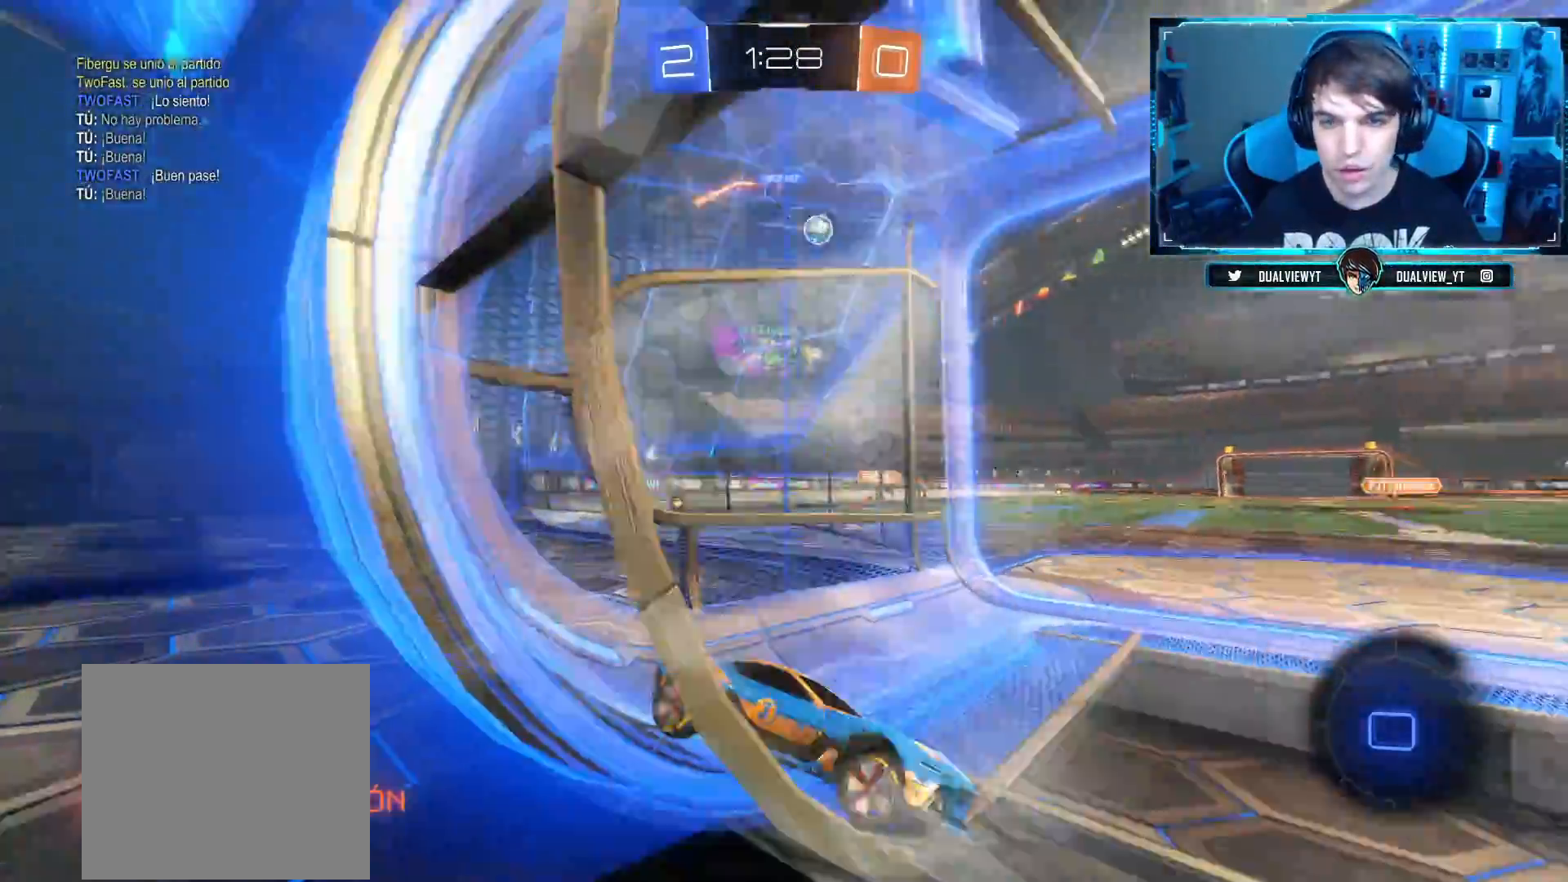
{"buttons": ["R2"], "left_stick": "left", "right_stick": "center", "events": []}
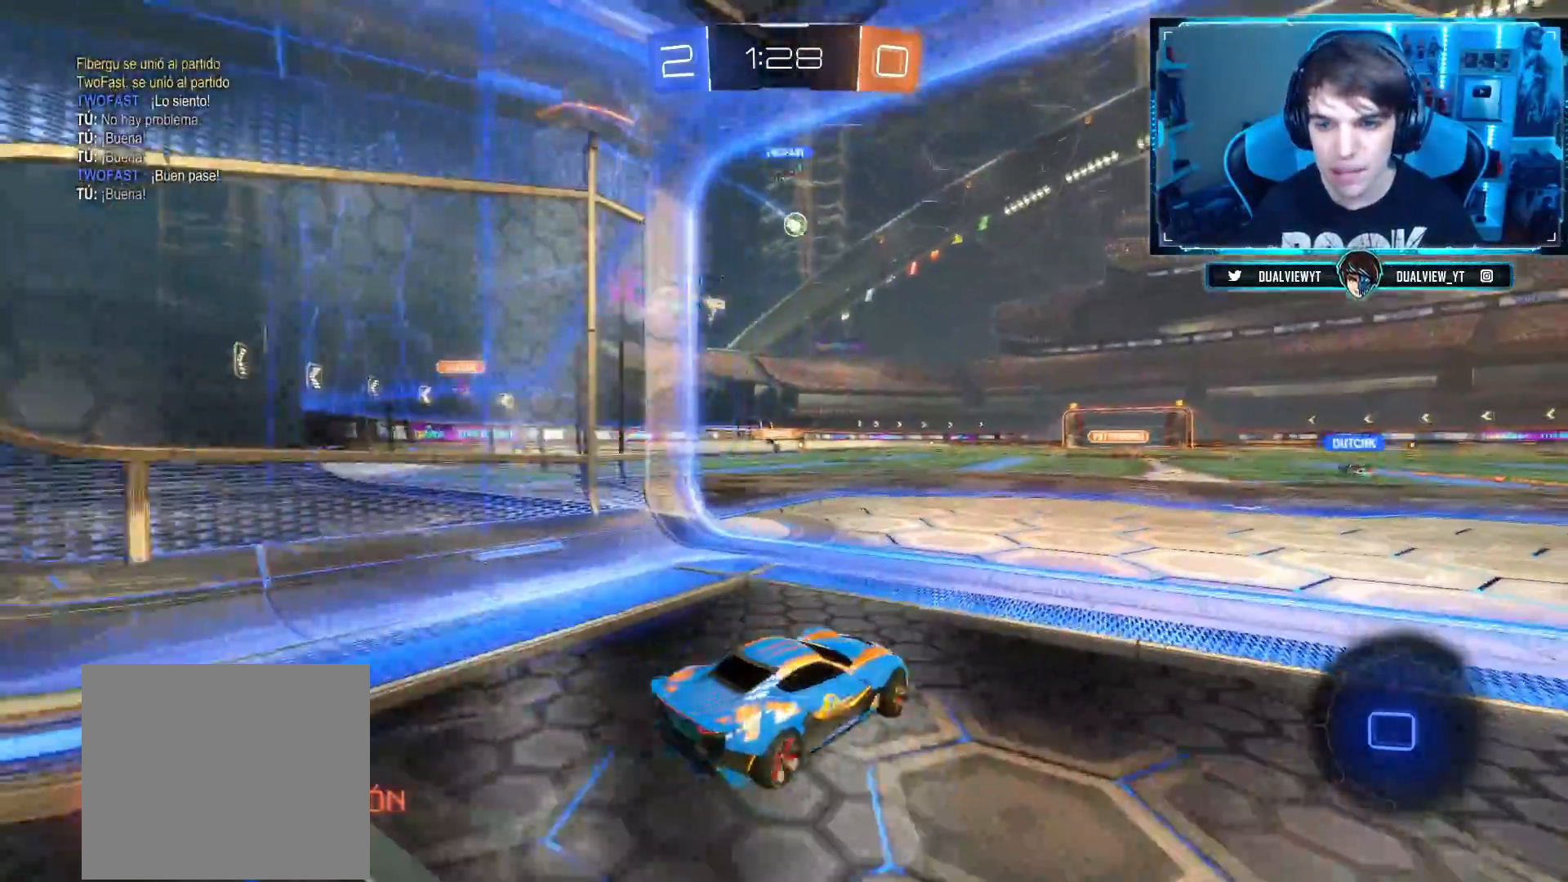
{"buttons": ["R2"], "left_stick": "center", "right_stick": "center", "events": [[33, "left_stick", "center"], [200, "left_stick", "left"], [383, "left_stick", "center"]]}
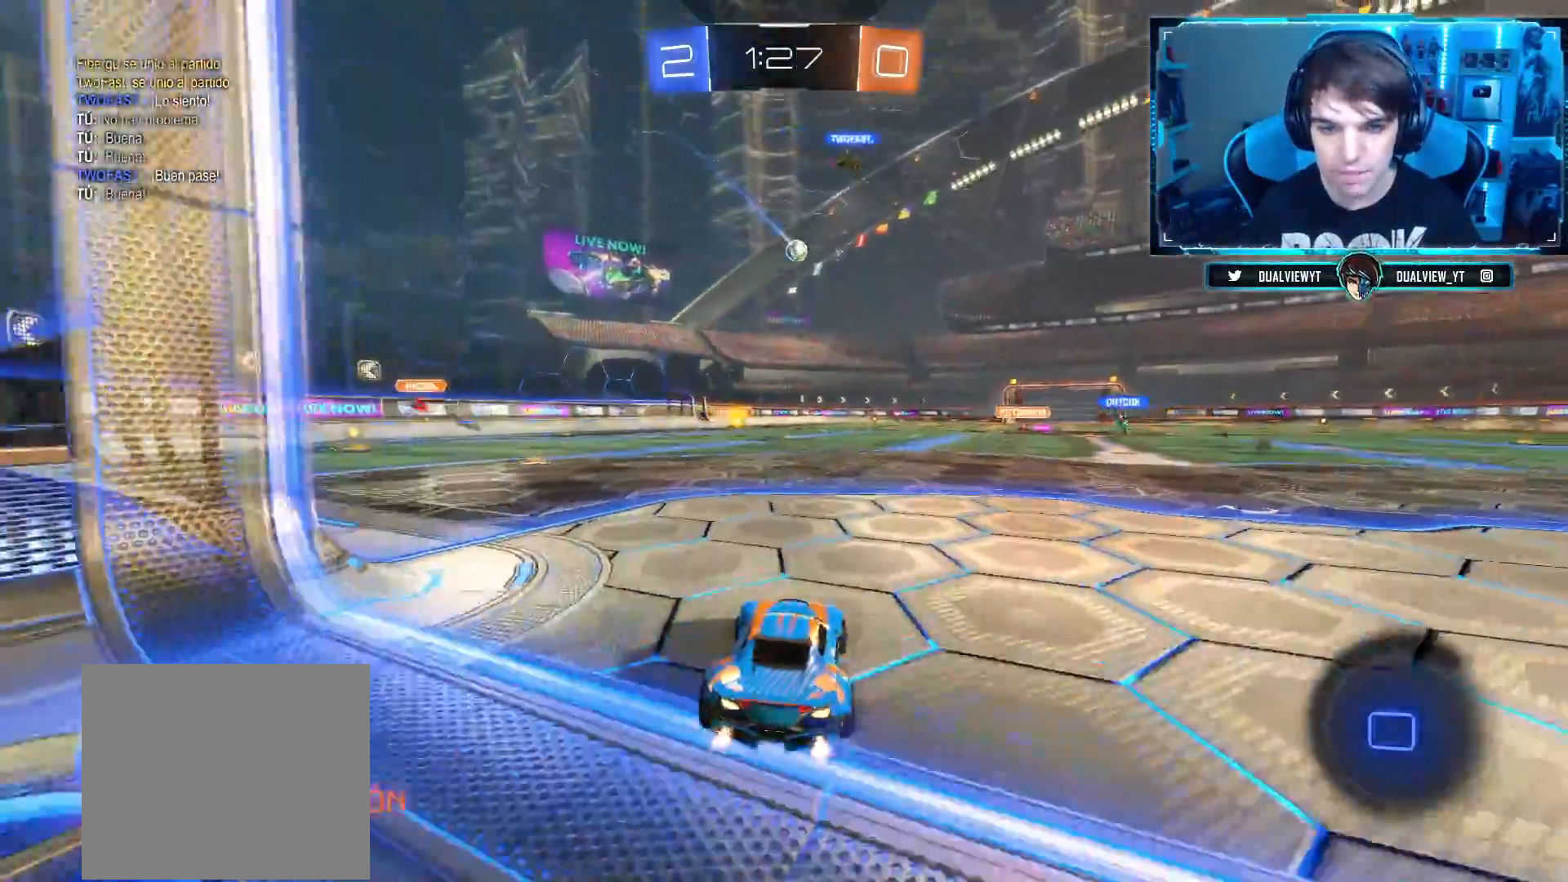
{"buttons": ["R2"], "left_stick": "left", "right_stick": "center", "events": [[33, "left_stick", "left"], [150, "R2", "up"], [250, "R2", "down"], [267, "left_stick", "center"], [384, "left_stick", "left"]]}
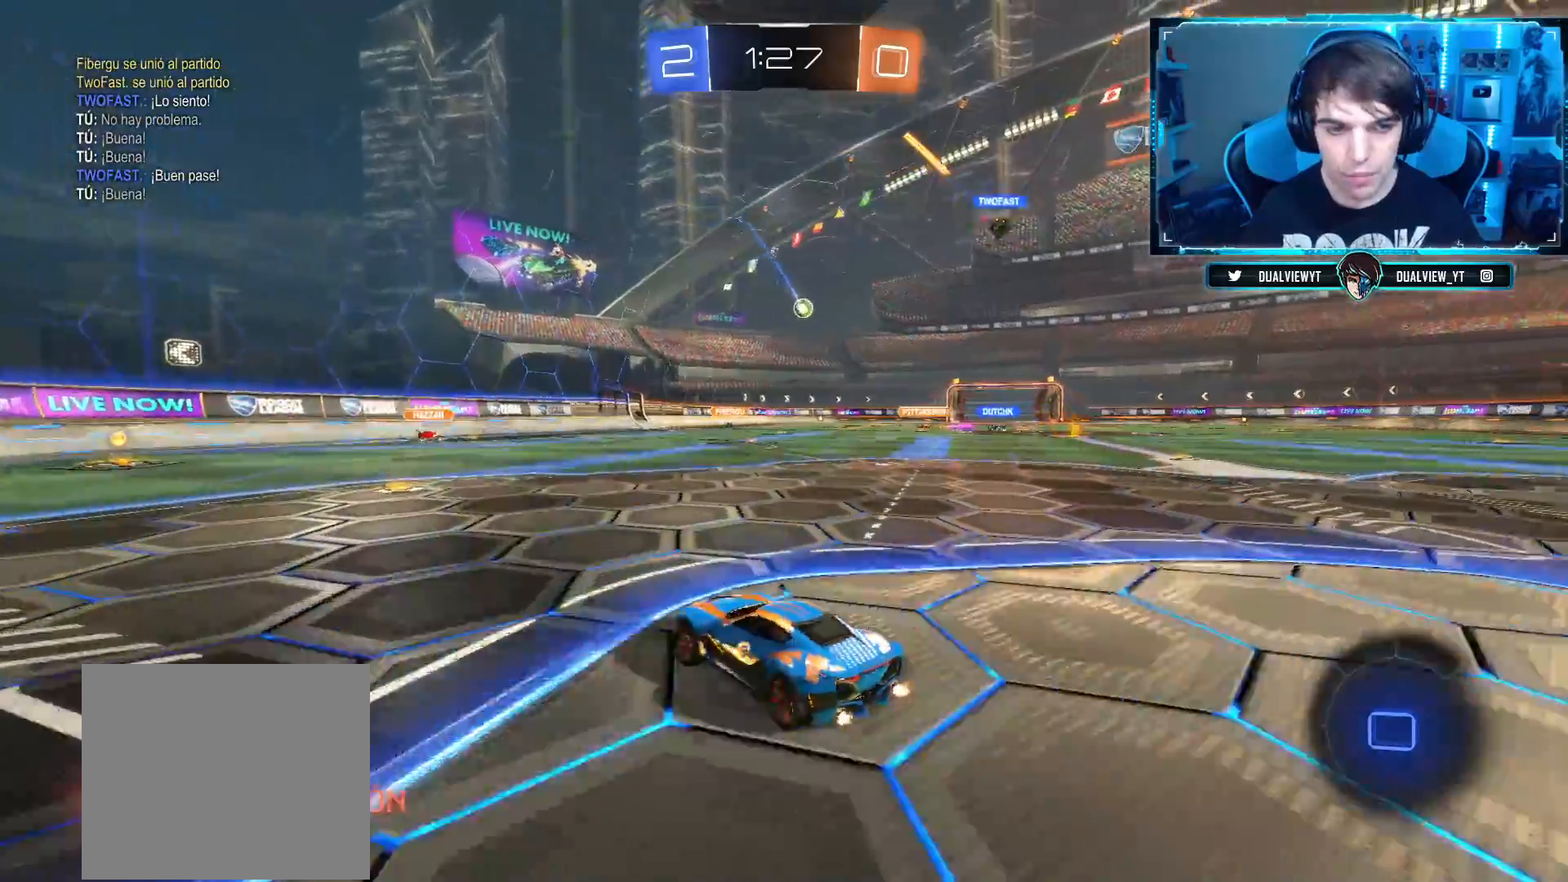
{"buttons": ["R2"], "left_stick": "center", "right_stick": "center", "events": [[66, "CIRCLE", "down"], [216, "left_stick", "center"], [483, "CIRCLE", "up"]]}
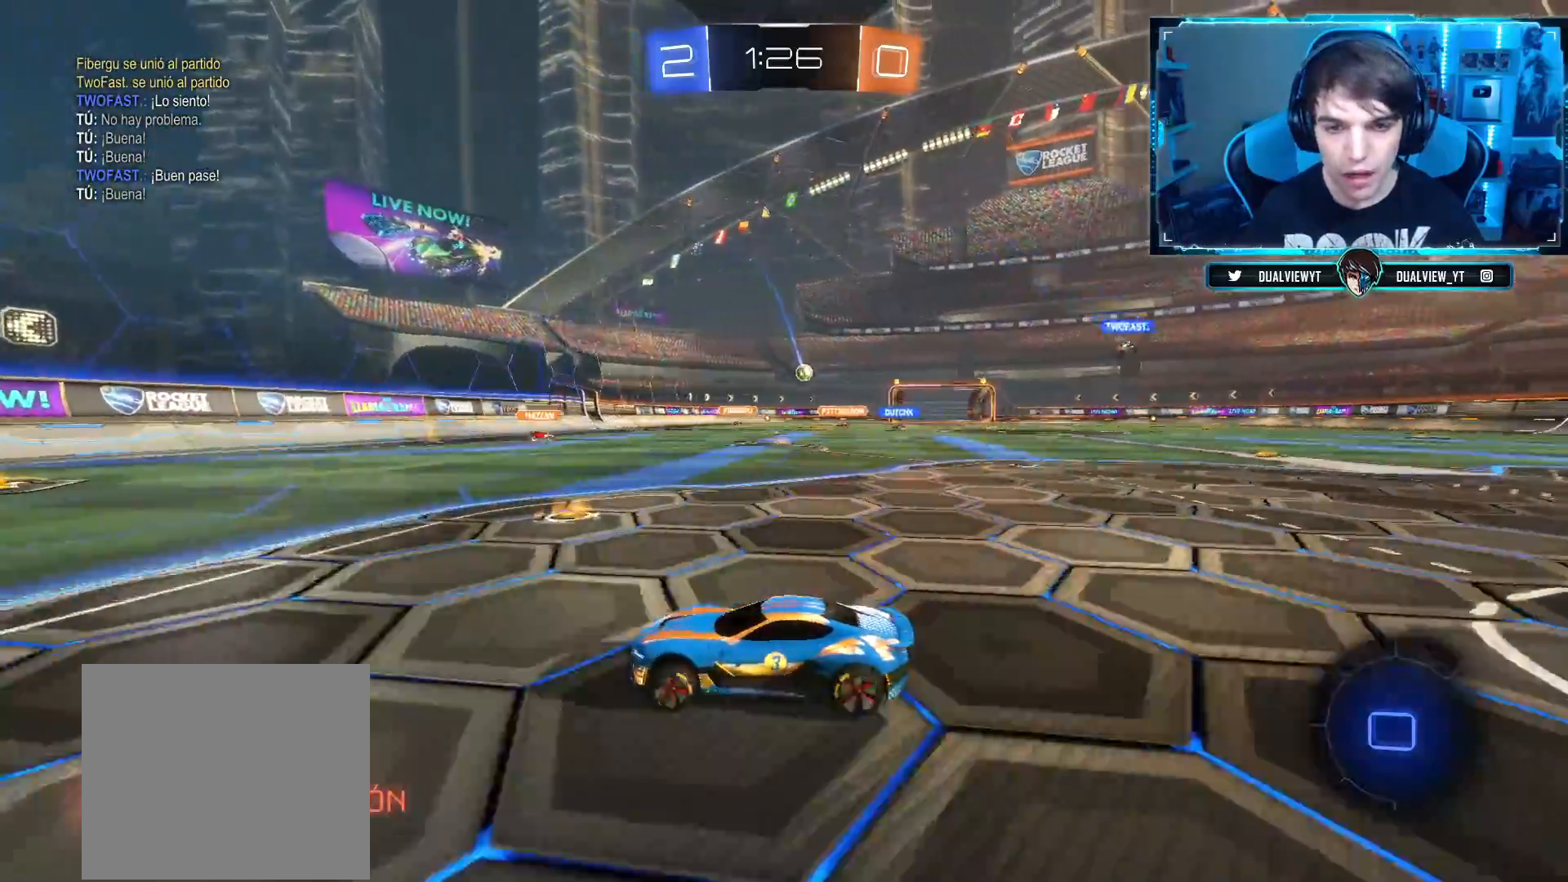
{"buttons": ["R2"], "left_stick": "center", "right_stick": "center", "events": [[217, "left_stick", "up-right"], [351, "left_stick", "center"]]}
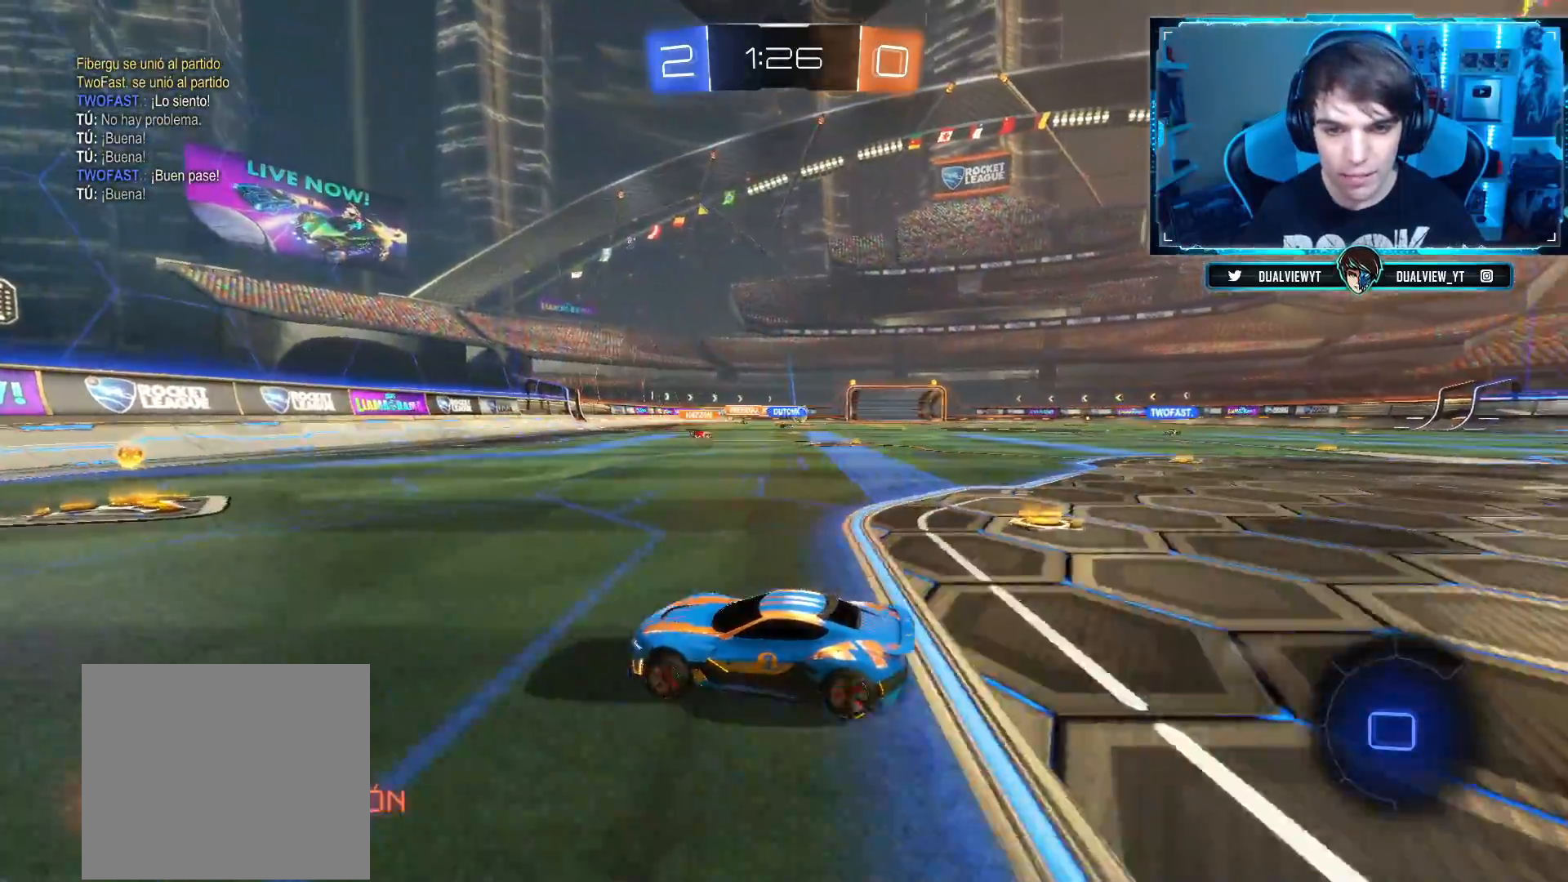
{"buttons": ["SQUARE", "R2"], "left_stick": "right", "right_stick": "center", "events": [[167, "left_stick", "right"], [334, "left_stick", "center"], [434, "left_stick", "right"], [467, "SQUARE", "down"]]}
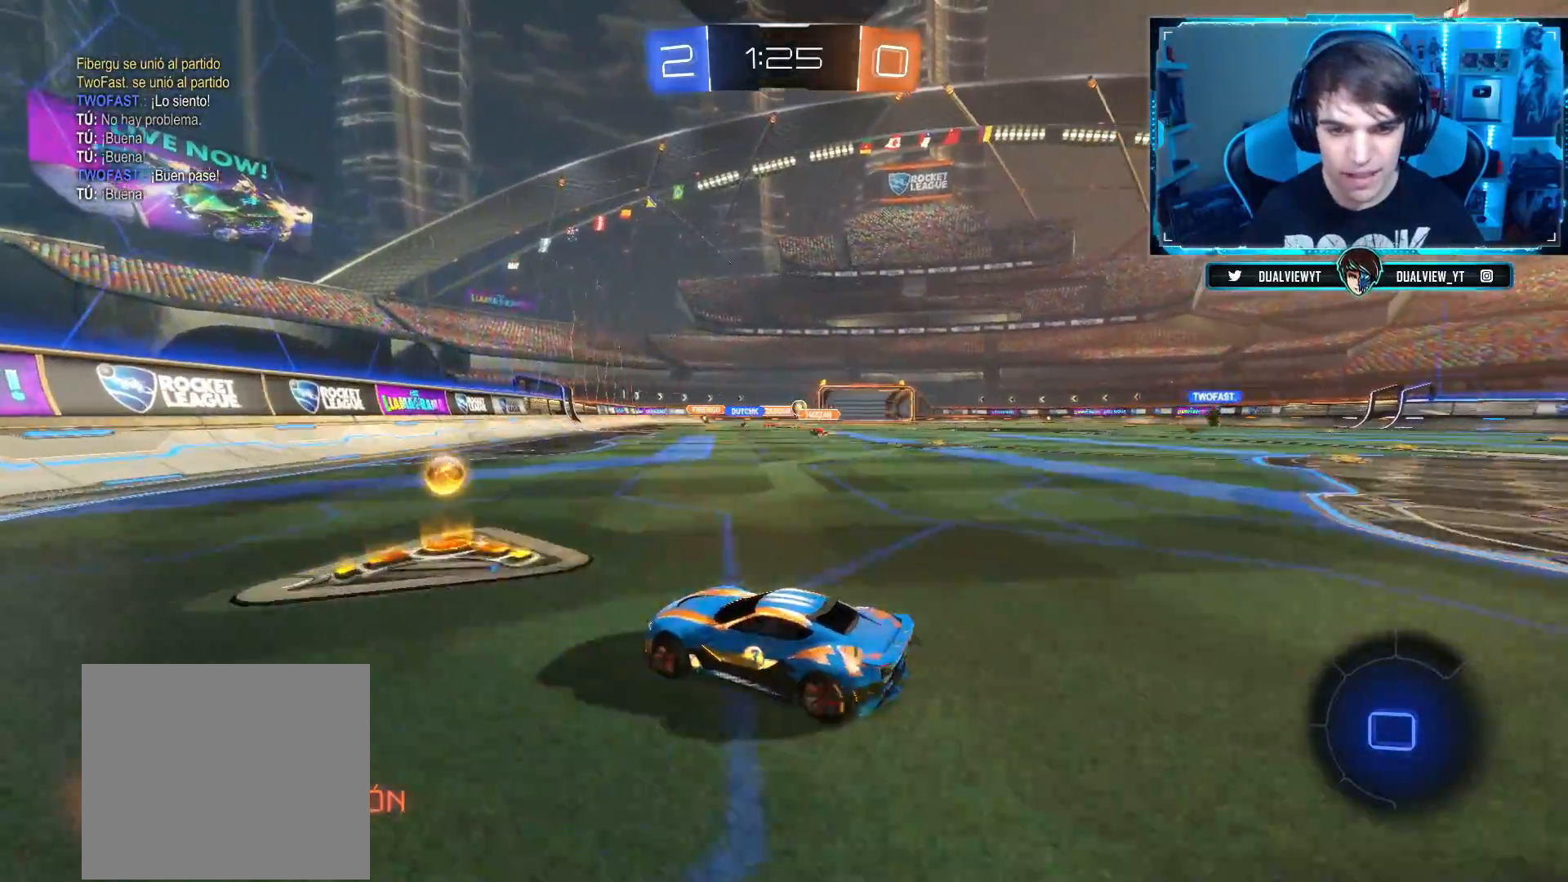
{"buttons": ["CIRCLE", "R2"], "left_stick": "right", "right_stick": "center", "events": [[101, "SQUARE", "up"], [351, "CIRCLE", "down"]]}
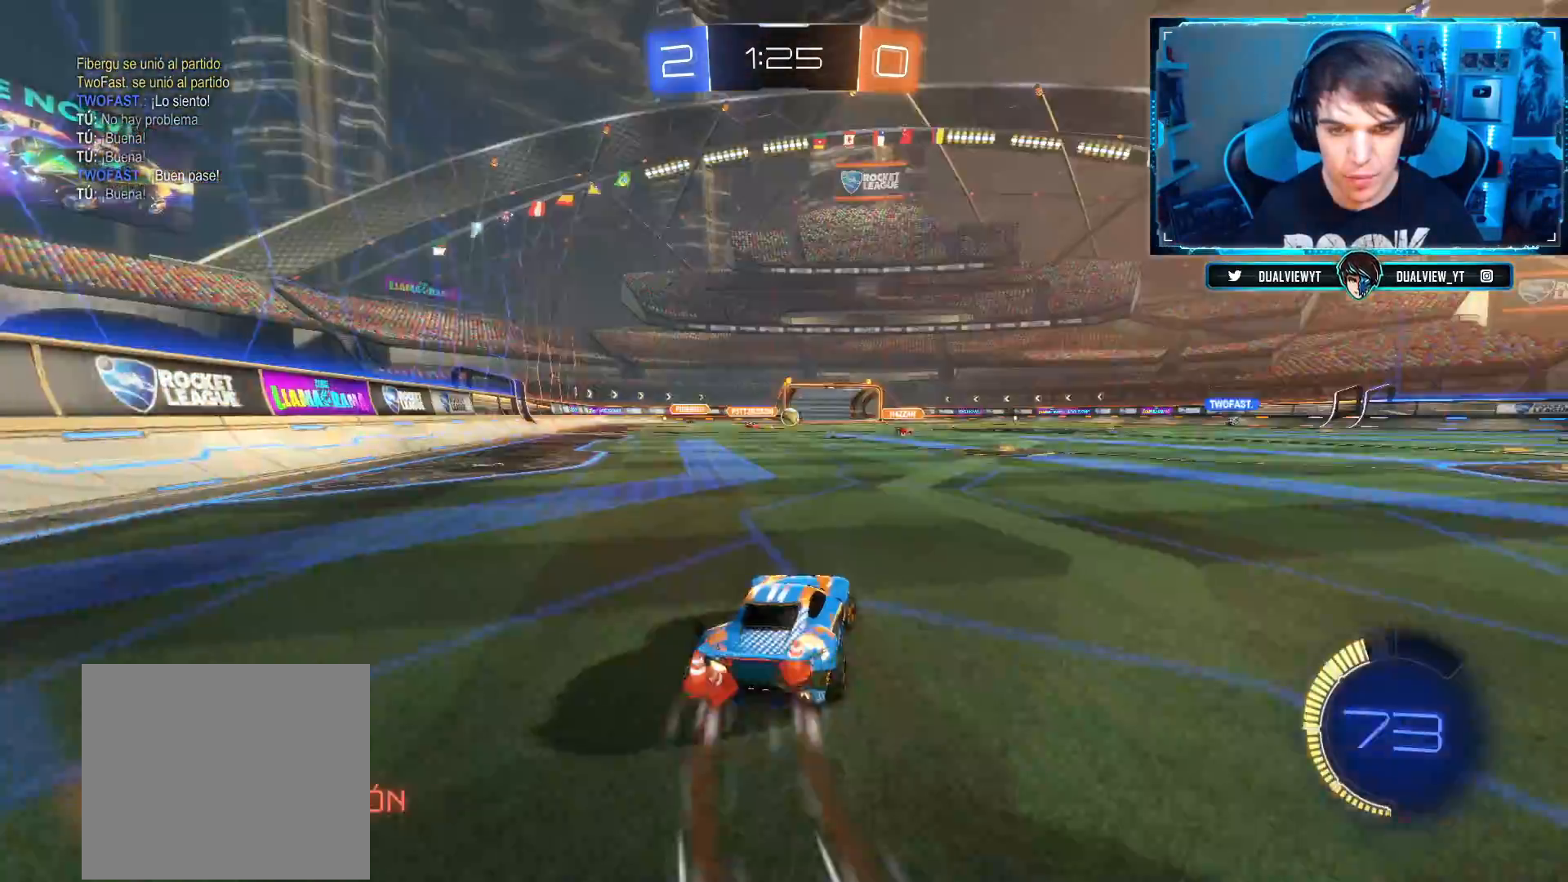
{"buttons": ["CIRCLE", "R2"], "left_stick": "center", "right_stick": "center", "events": [[100, "left_stick", "center"]]}
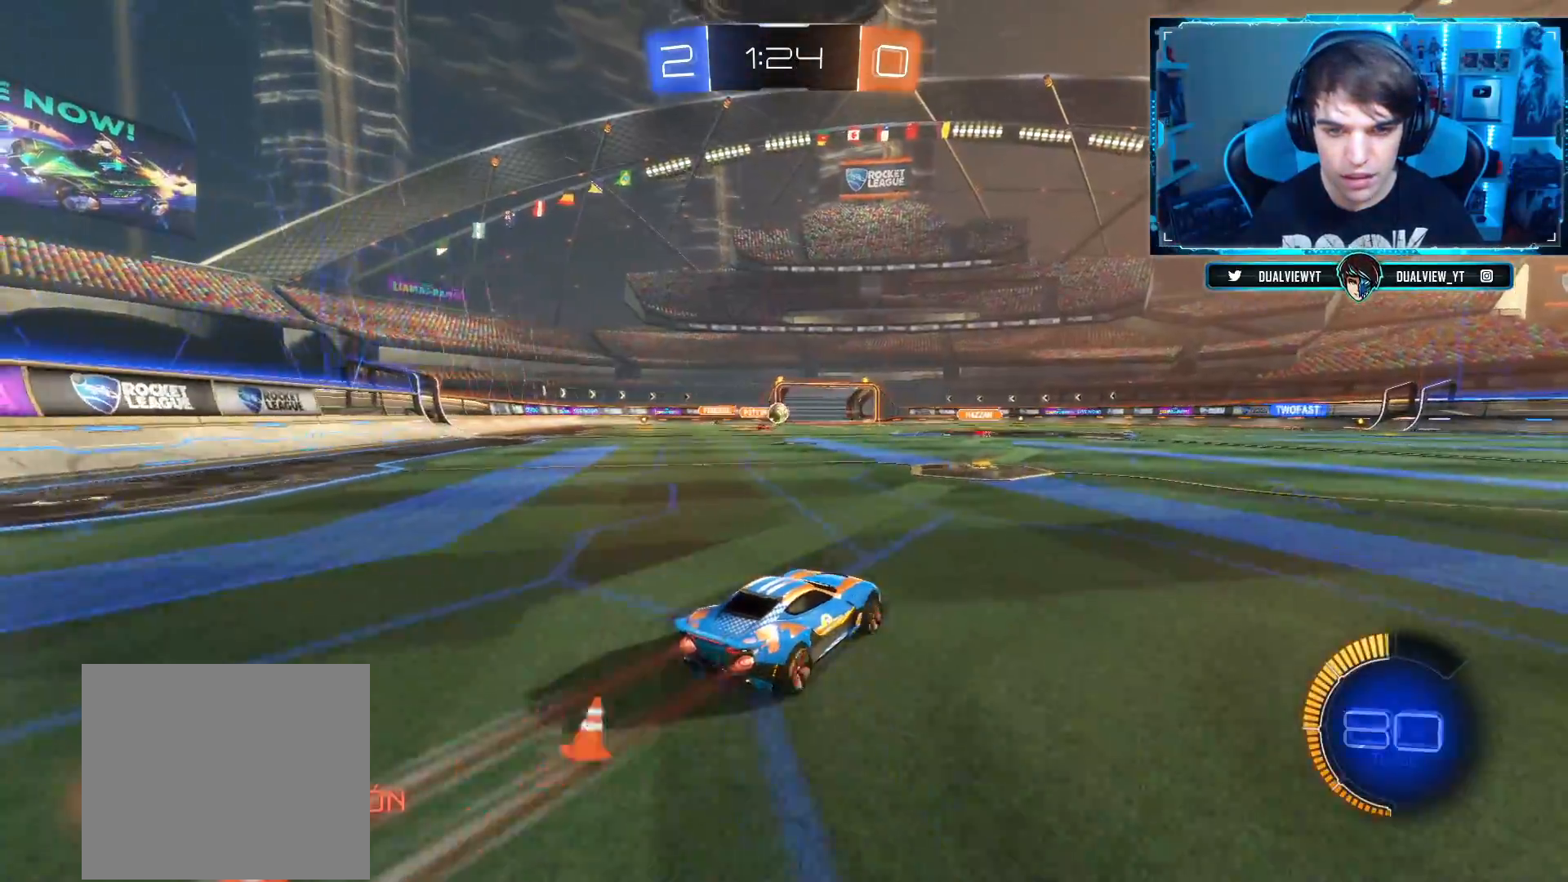
{"buttons": ["CIRCLE", "R2"], "left_stick": "up-right", "right_stick": "center", "events": [[134, "CIRCLE", "up"], [167, "left_stick", "left"], [284, "left_stick", "center"], [351, "left_stick", "up-right"], [384, "CIRCLE", "down"]]}
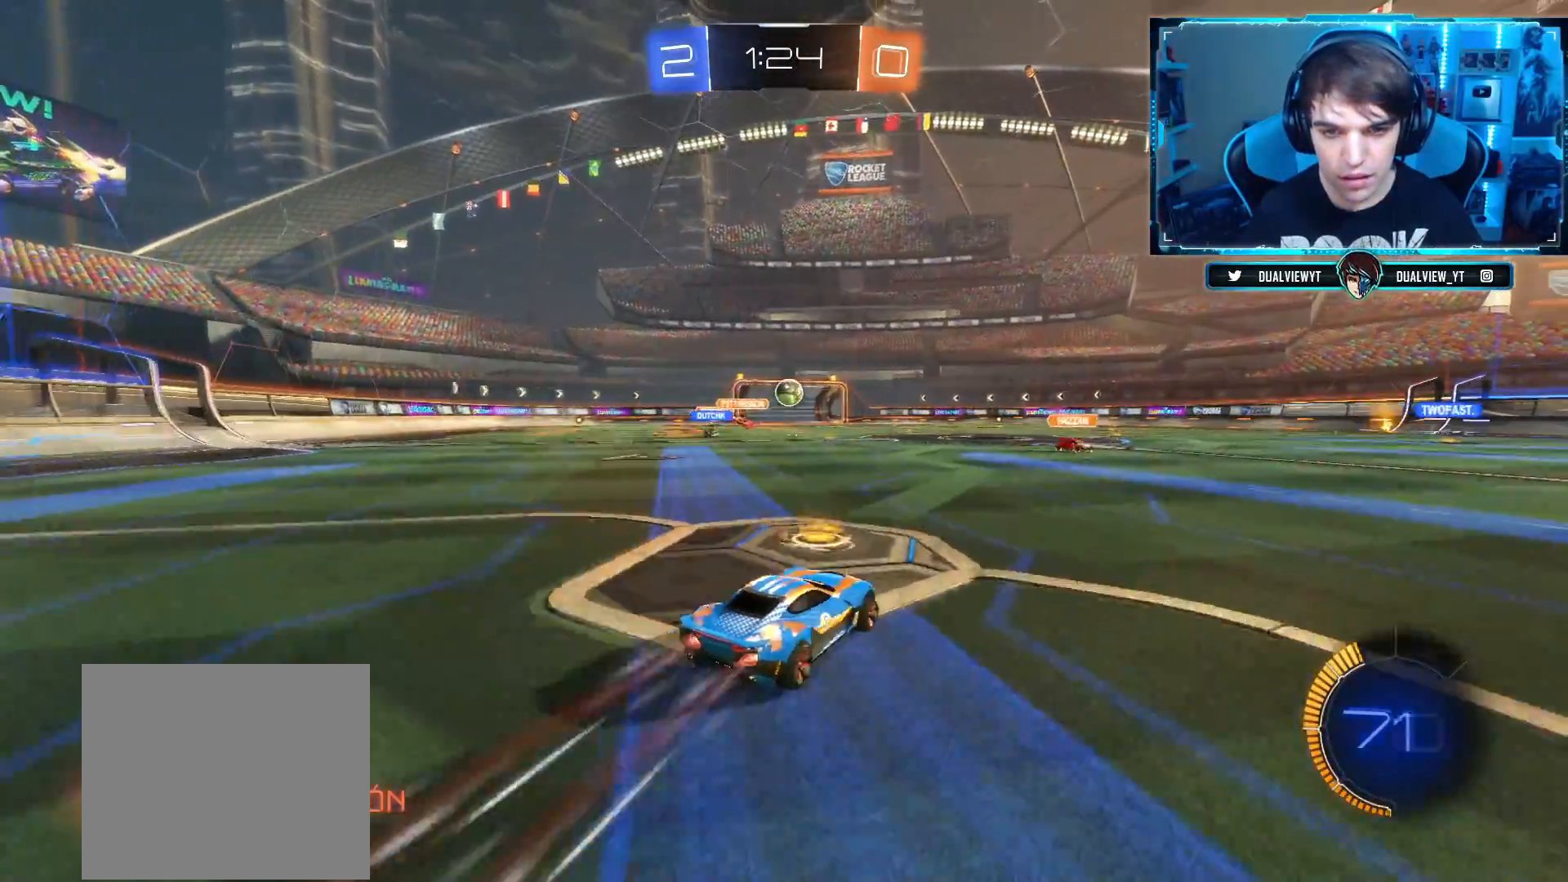
{"buttons": ["R2"], "left_stick": "right", "right_stick": "center", "events": [[17, "left_stick", "center"], [417, "CIRCLE", "up"], [484, "left_stick", "right"]]}
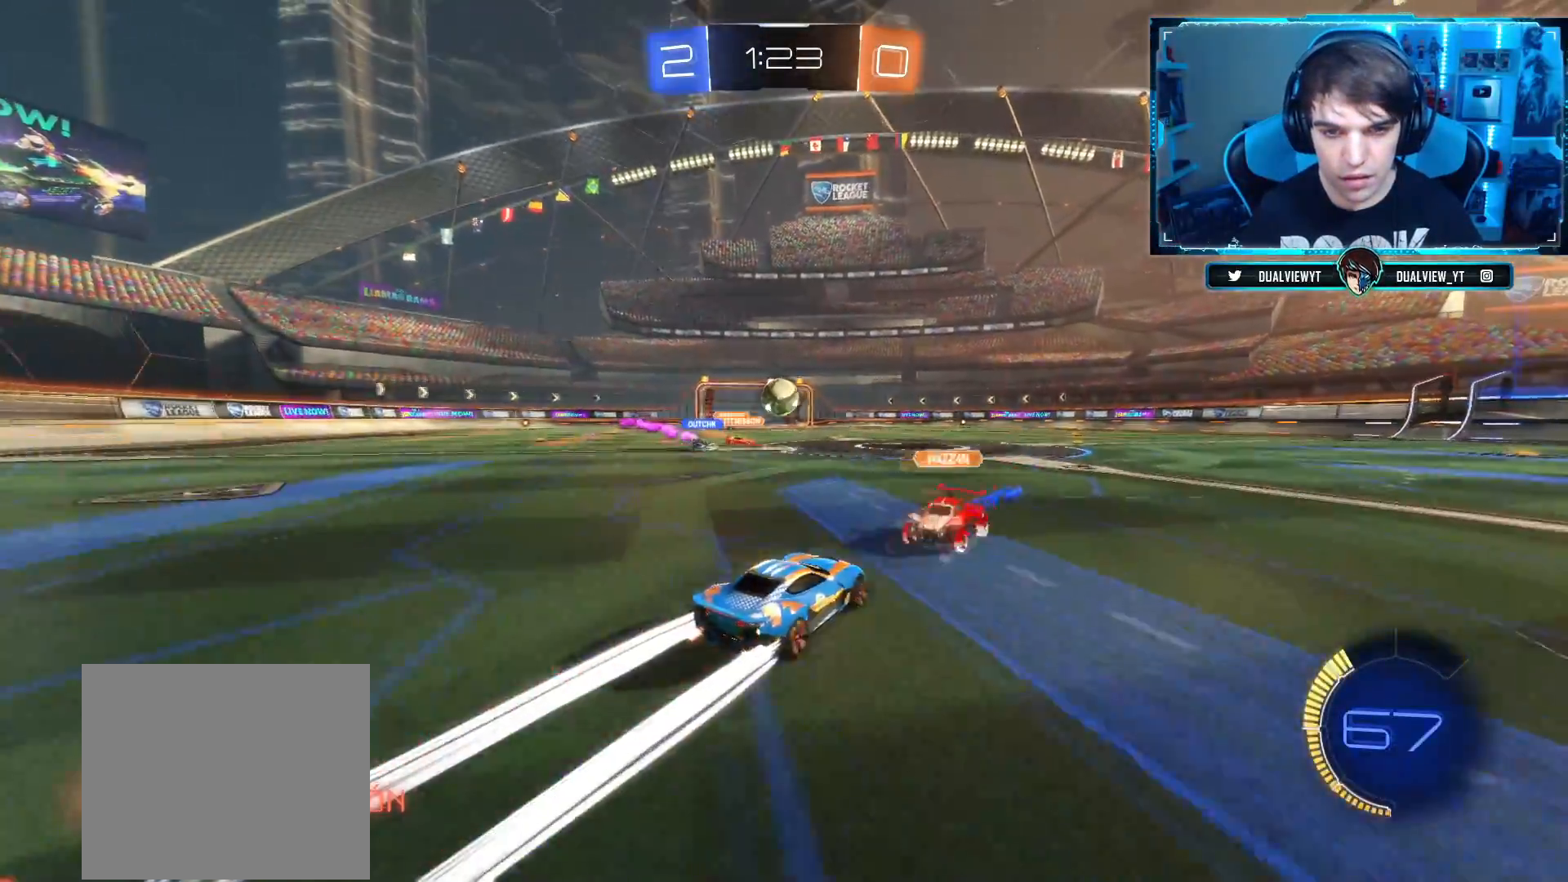
{"buttons": [], "left_stick": "right", "right_stick": "center", "events": [[201, "left_stick", "center"], [451, "left_stick", "right"], [468, "R2", "up"]]}
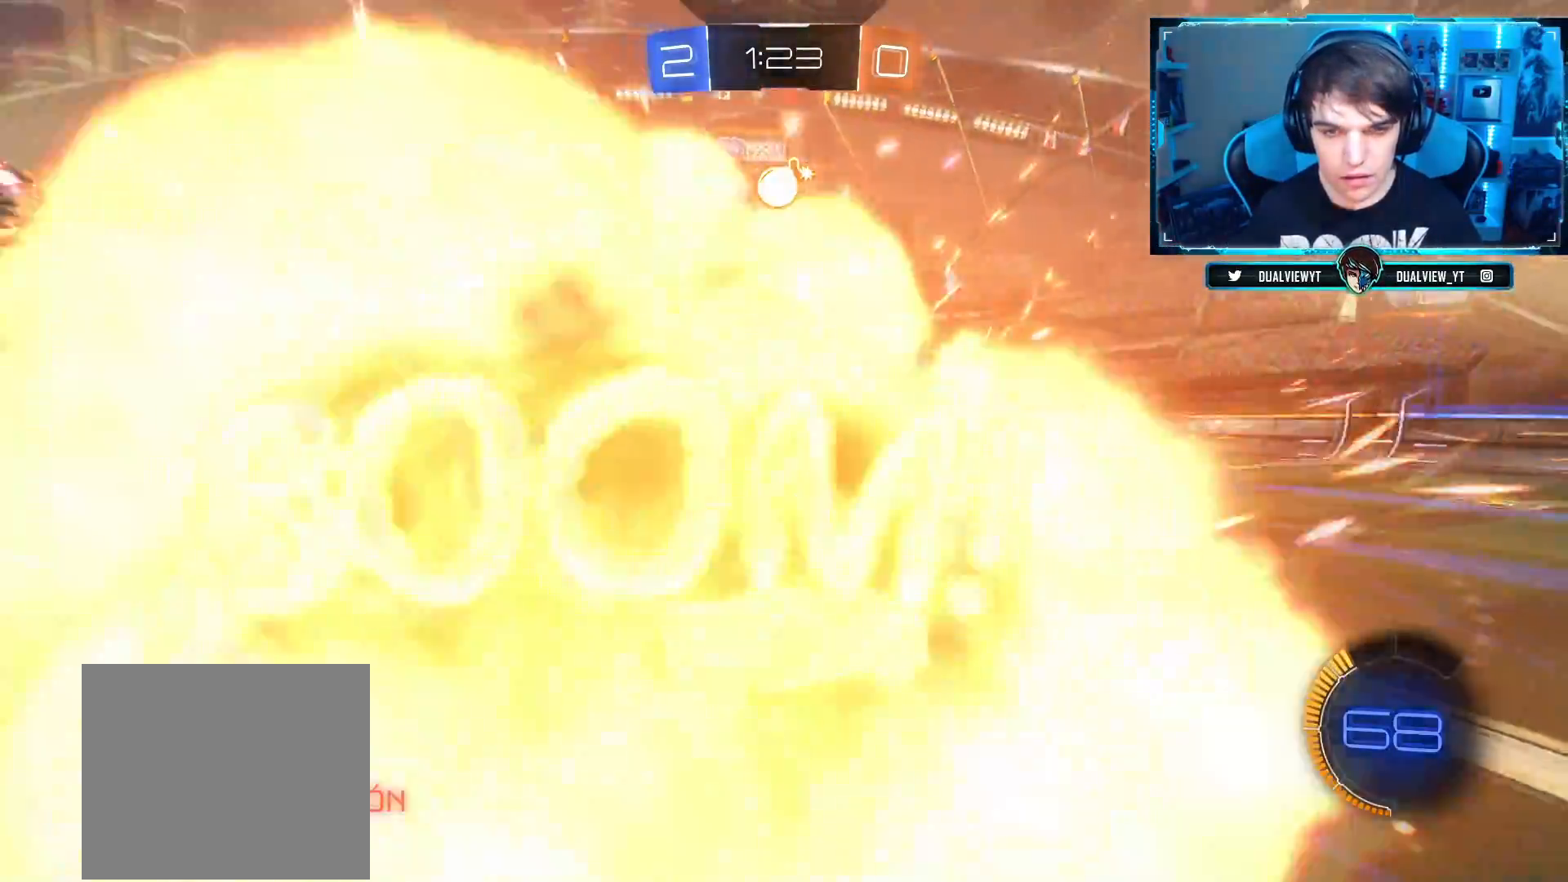
{"buttons": ["R2"], "left_stick": "left", "right_stick": "center", "events": [[183, "R2", "down"], [183, "left_stick", "center"], [300, "left_stick", "left"]]}